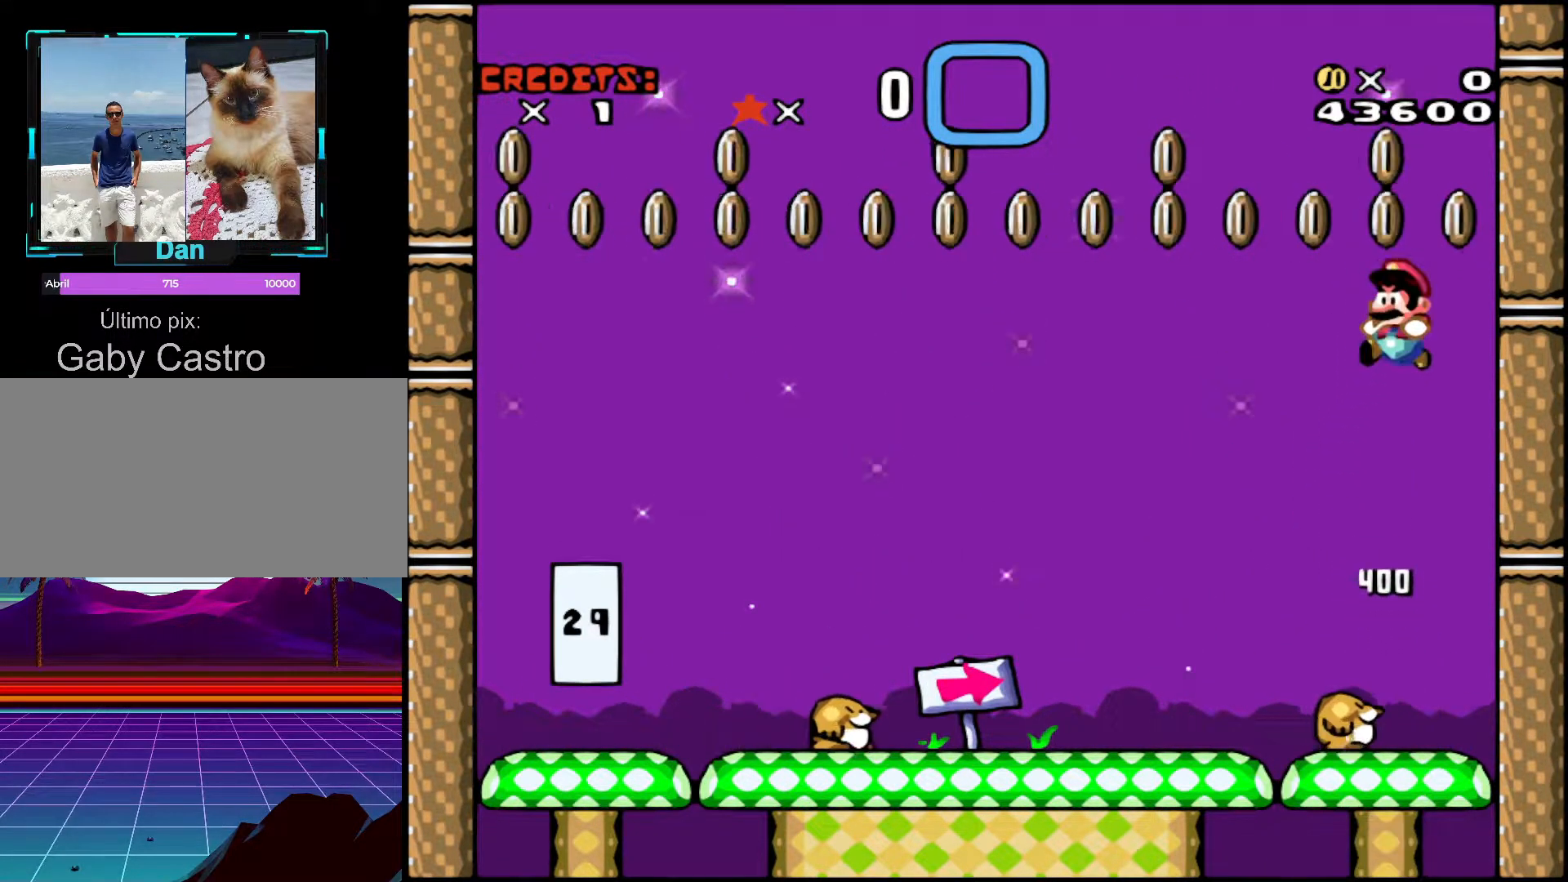
Gameplay with a controller (Nintendo layout); each line is a JSON object with the inputs held at the frame after it. "events" lists button and stick changes between this image and that frame as [ms after this image, input, new state], when the widget could be followed in between. Not read: L3 R3.
{"buttons": ["B", "Y", "DPAD_LEFT"], "events": [[167, "DPAD_LEFT", "up"], [183, "DPAD_RIGHT", "down"], [367, "DPAD_RIGHT", "up"], [417, "DPAD_LEFT", "down"]]}
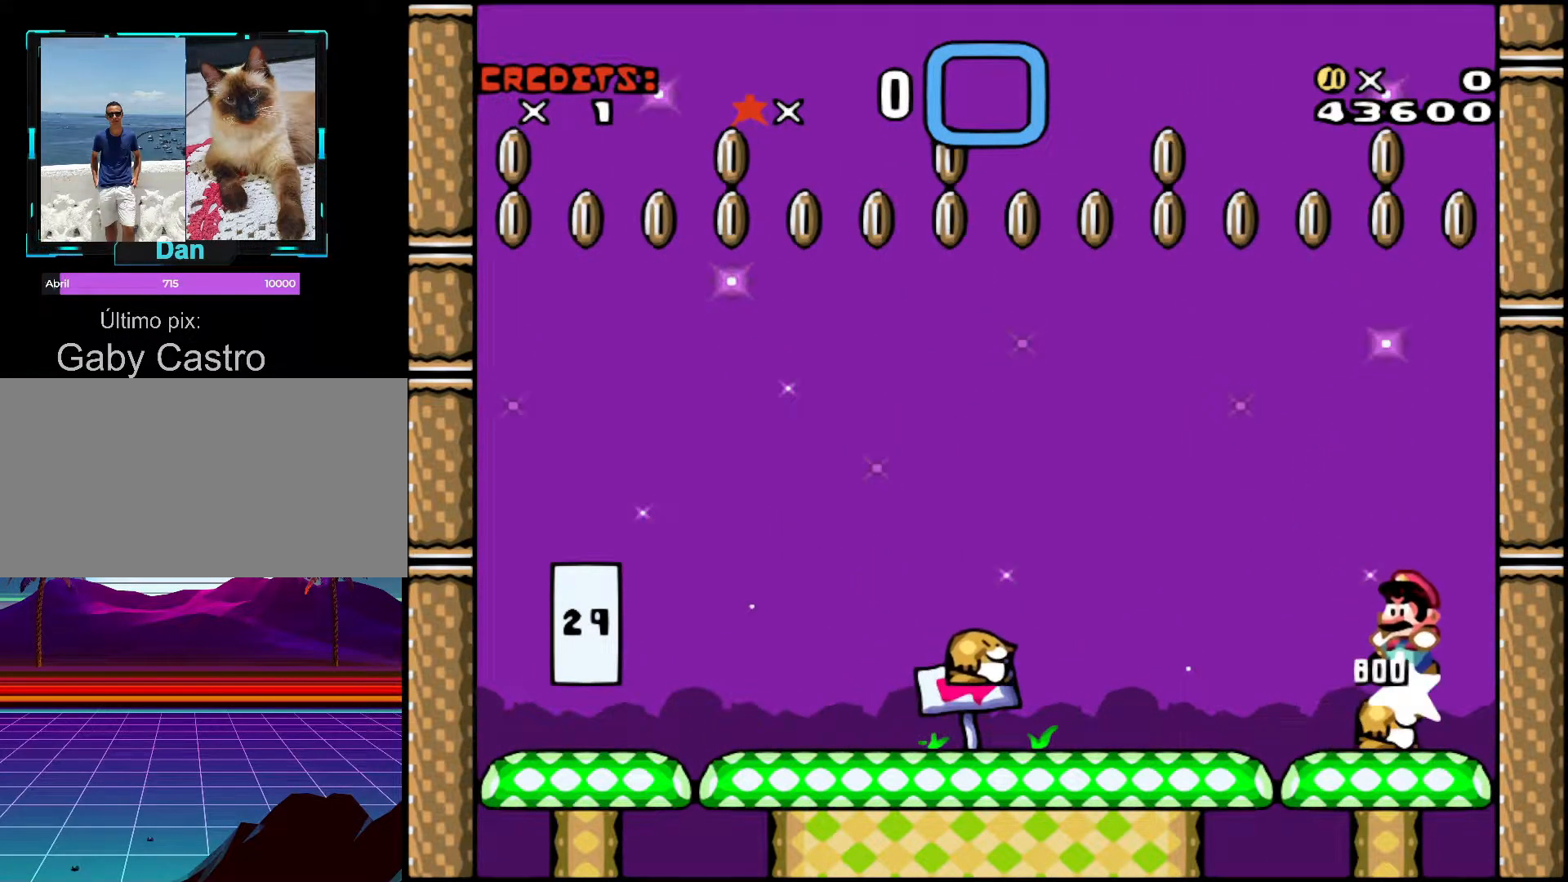
{"buttons": [], "events": [[67, "DPAD_LEFT", "up"], [67, "DPAD_RIGHT", "down"], [183, "DPAD_RIGHT", "up"], [283, "B", "up"], [317, "DPAD_LEFT", "down"], [317, "Y", "up"], [433, "DPAD_LEFT", "up"]]}
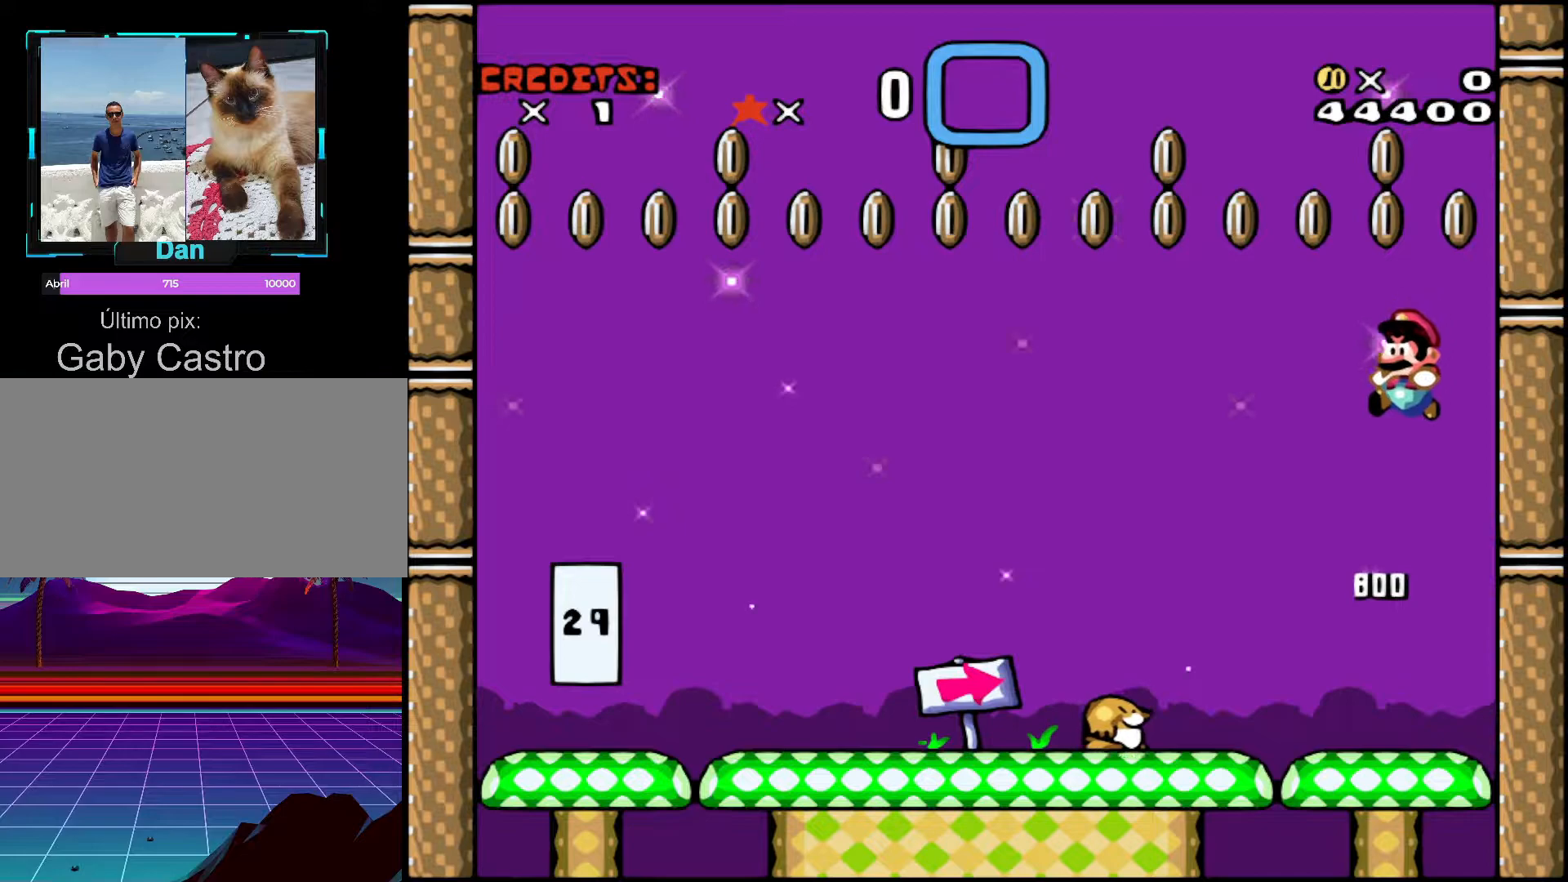
{"buttons": ["B", "DPAD_LEFT"], "events": [[67, "DPAD_RIGHT", "down"], [167, "DPAD_RIGHT", "up"], [433, "DPAD_LEFT", "down"], [467, "B", "down"]]}
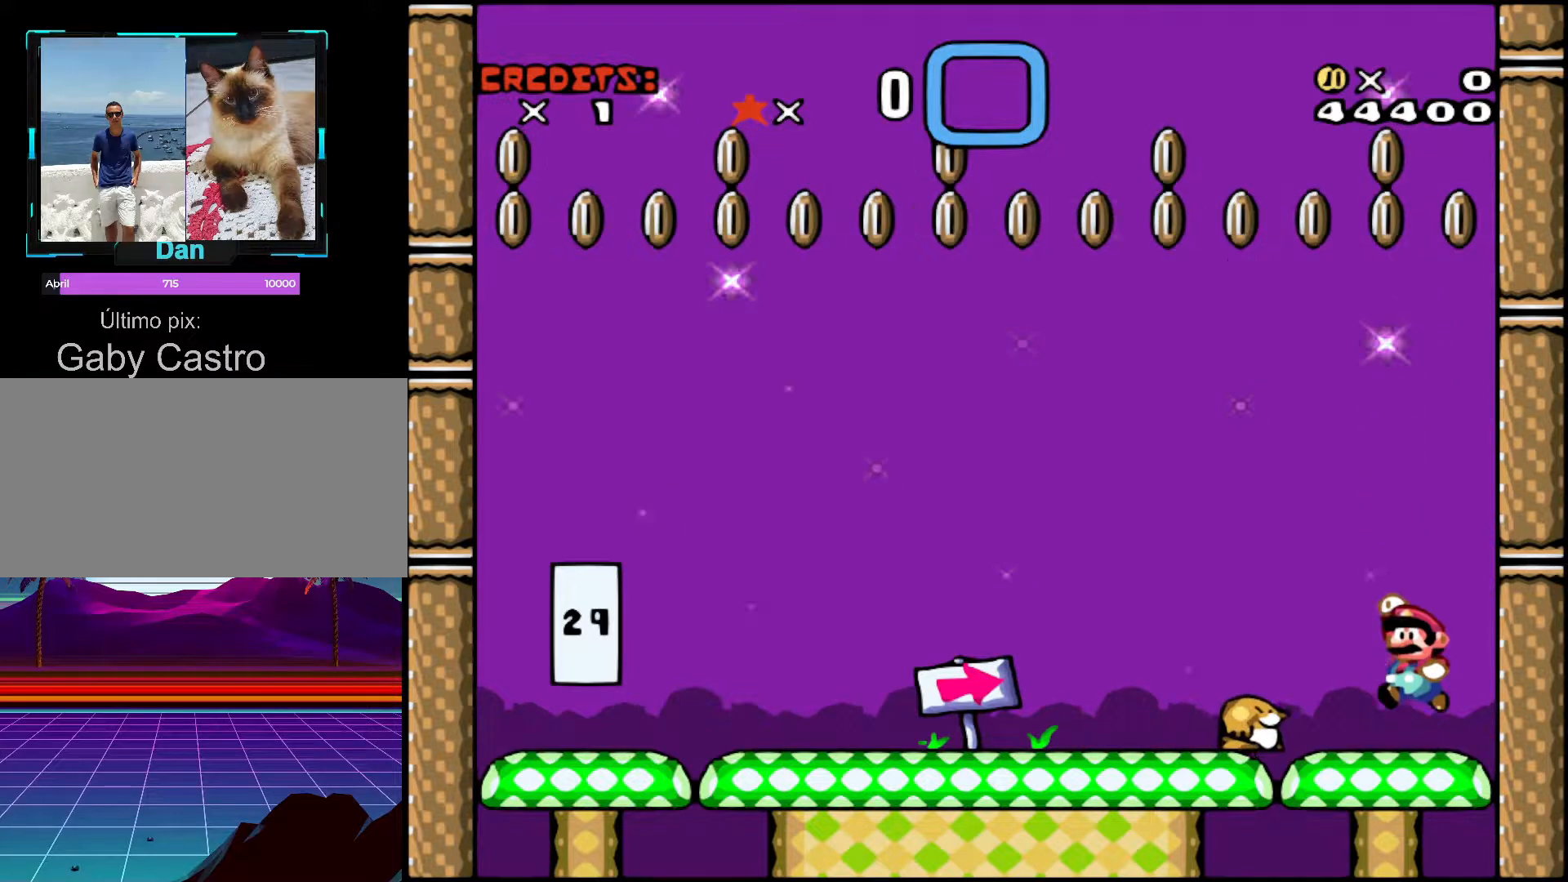
{"buttons": ["B", "Y"], "events": [[33, "B", "up"], [117, "DPAD_LEFT", "up"], [183, "Y", "down"], [217, "DPAD_RIGHT", "down"], [267, "B", "down"], [417, "DPAD_RIGHT", "up"]]}
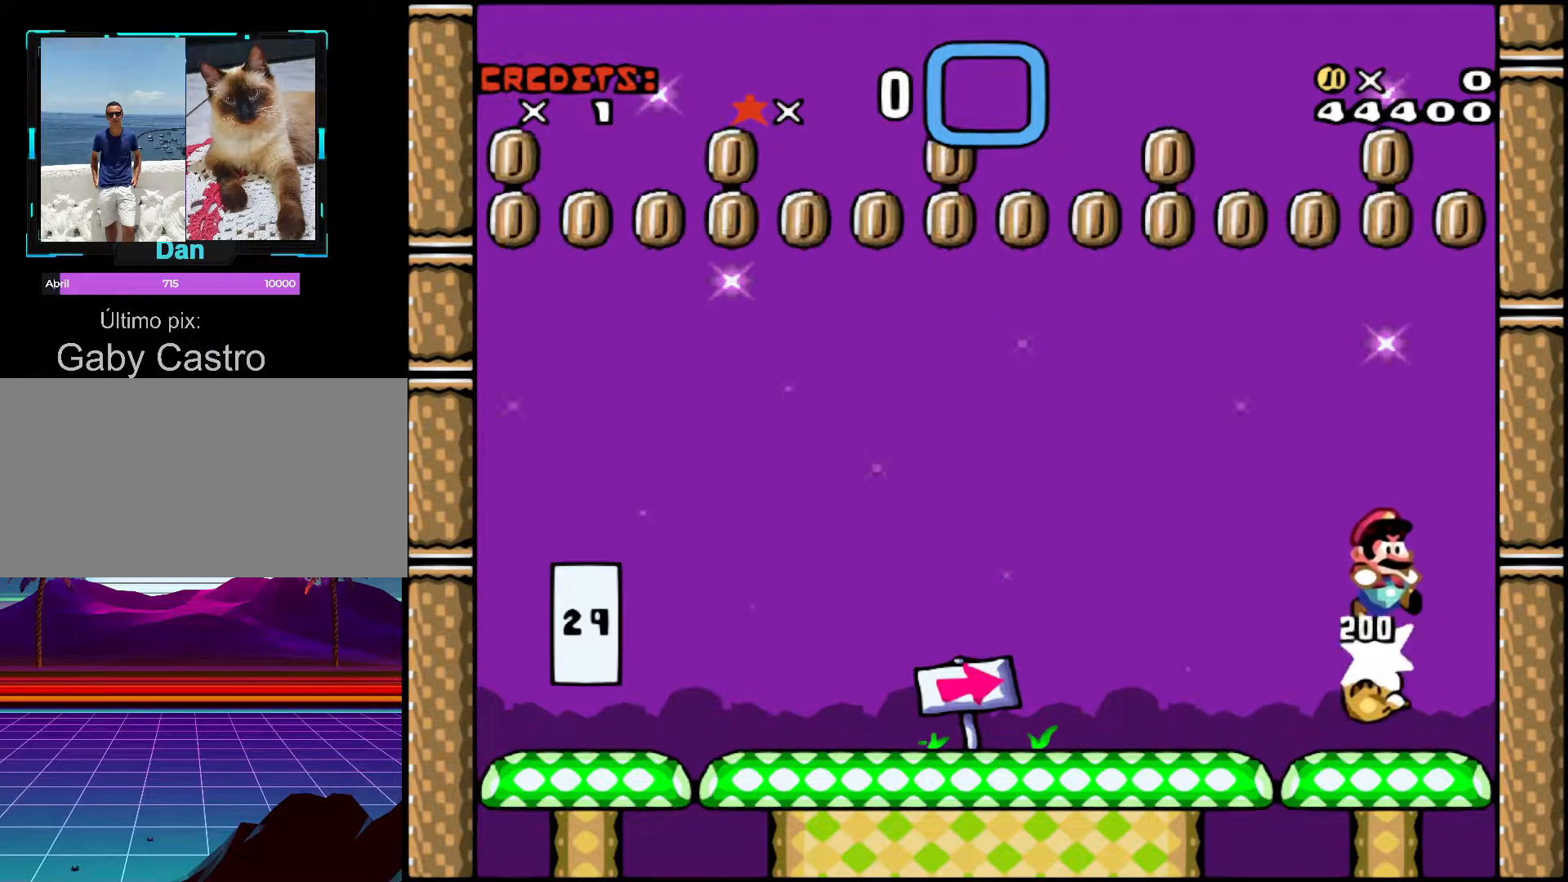
{"buttons": ["B", "Y", "DPAD_LEFT"], "events": [[33, "DPAD_RIGHT", "down"], [183, "DPAD_RIGHT", "up"], [217, "DPAD_LEFT", "down"]]}
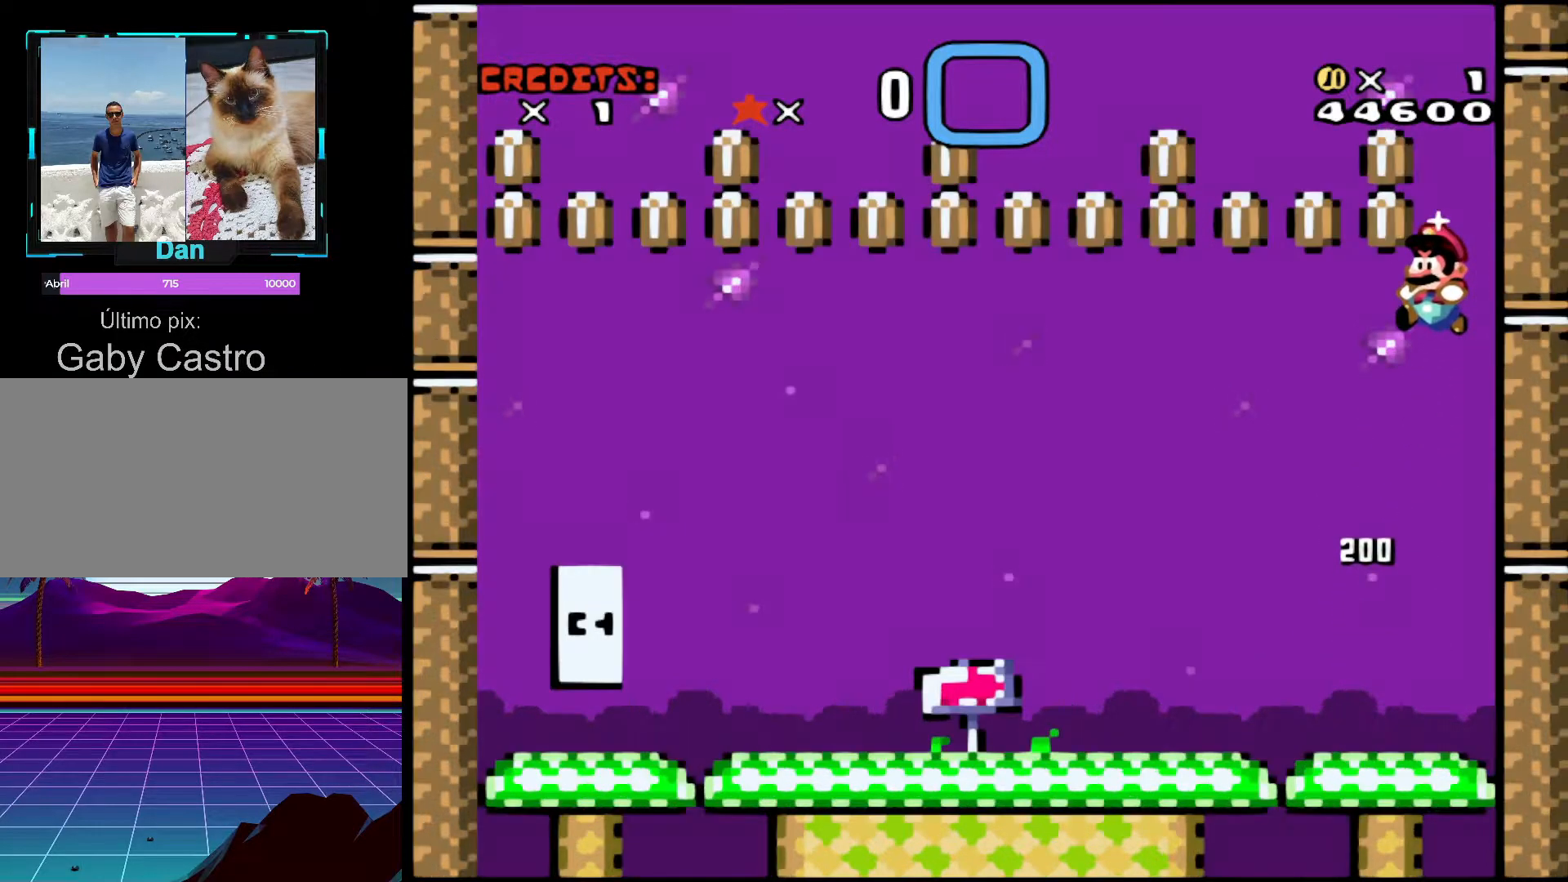
{"buttons": ["B", "Y"], "events": [[467, "DPAD_LEFT", "up"]]}
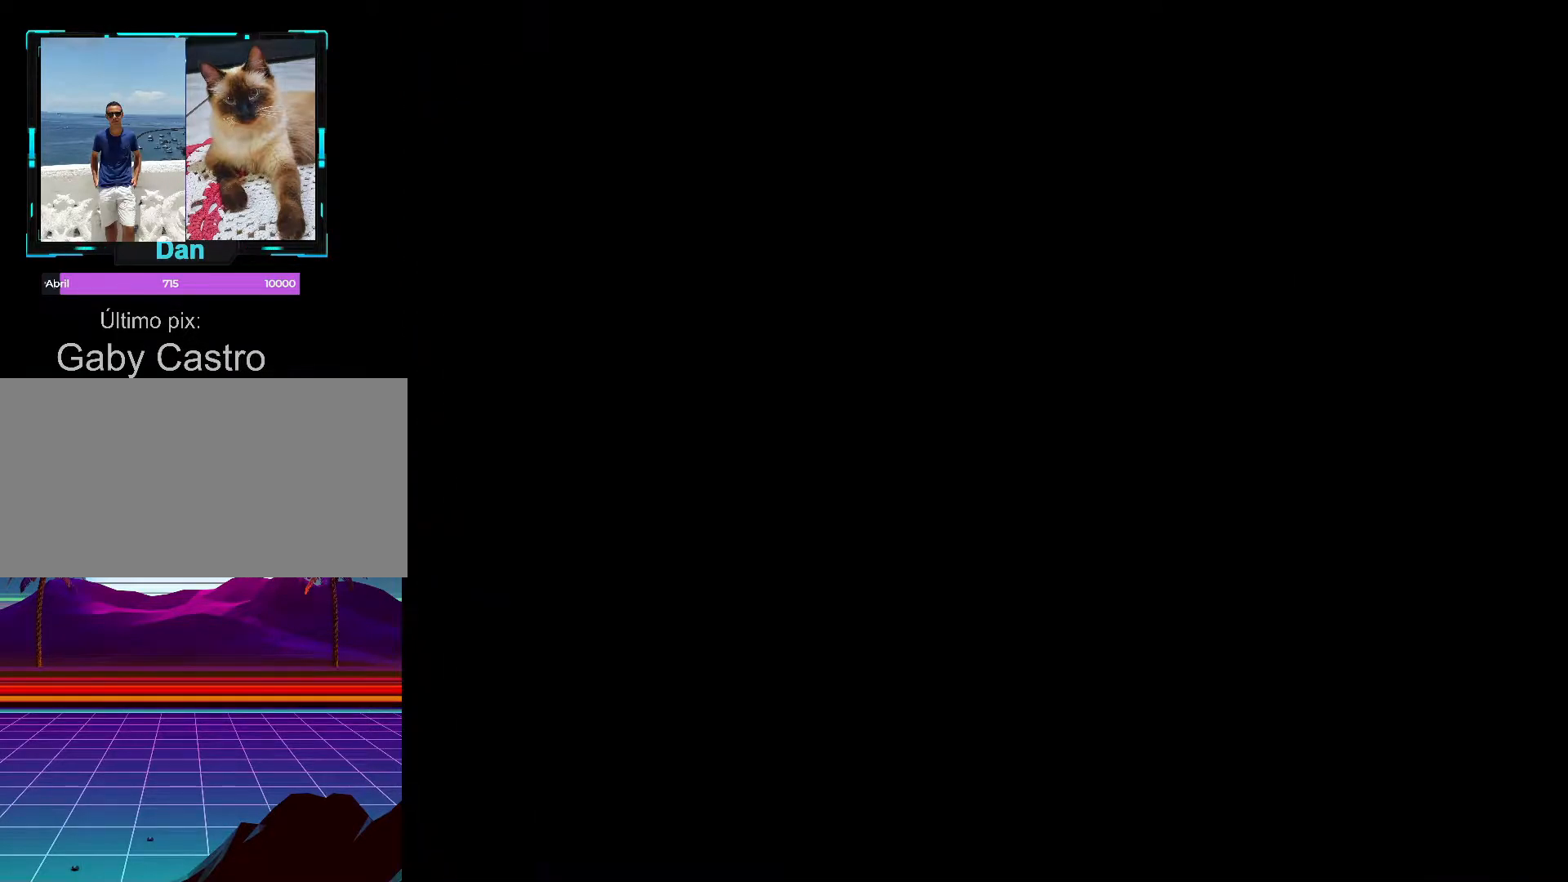
{"buttons": [], "events": [[117, "B", "up"], [133, "Y", "up"]]}
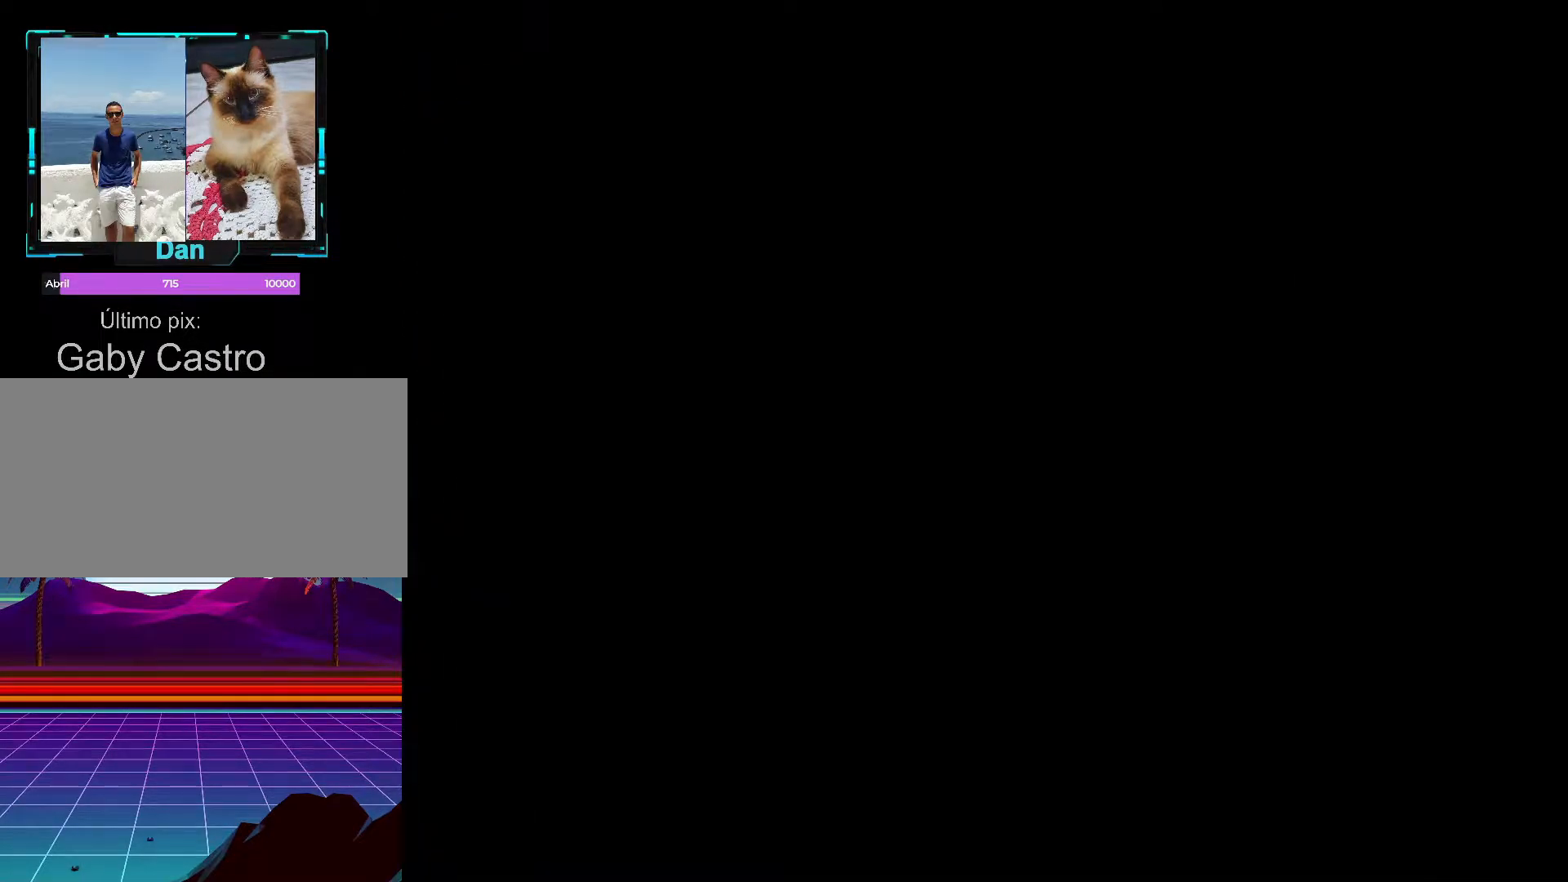
{"buttons": [], "events": []}
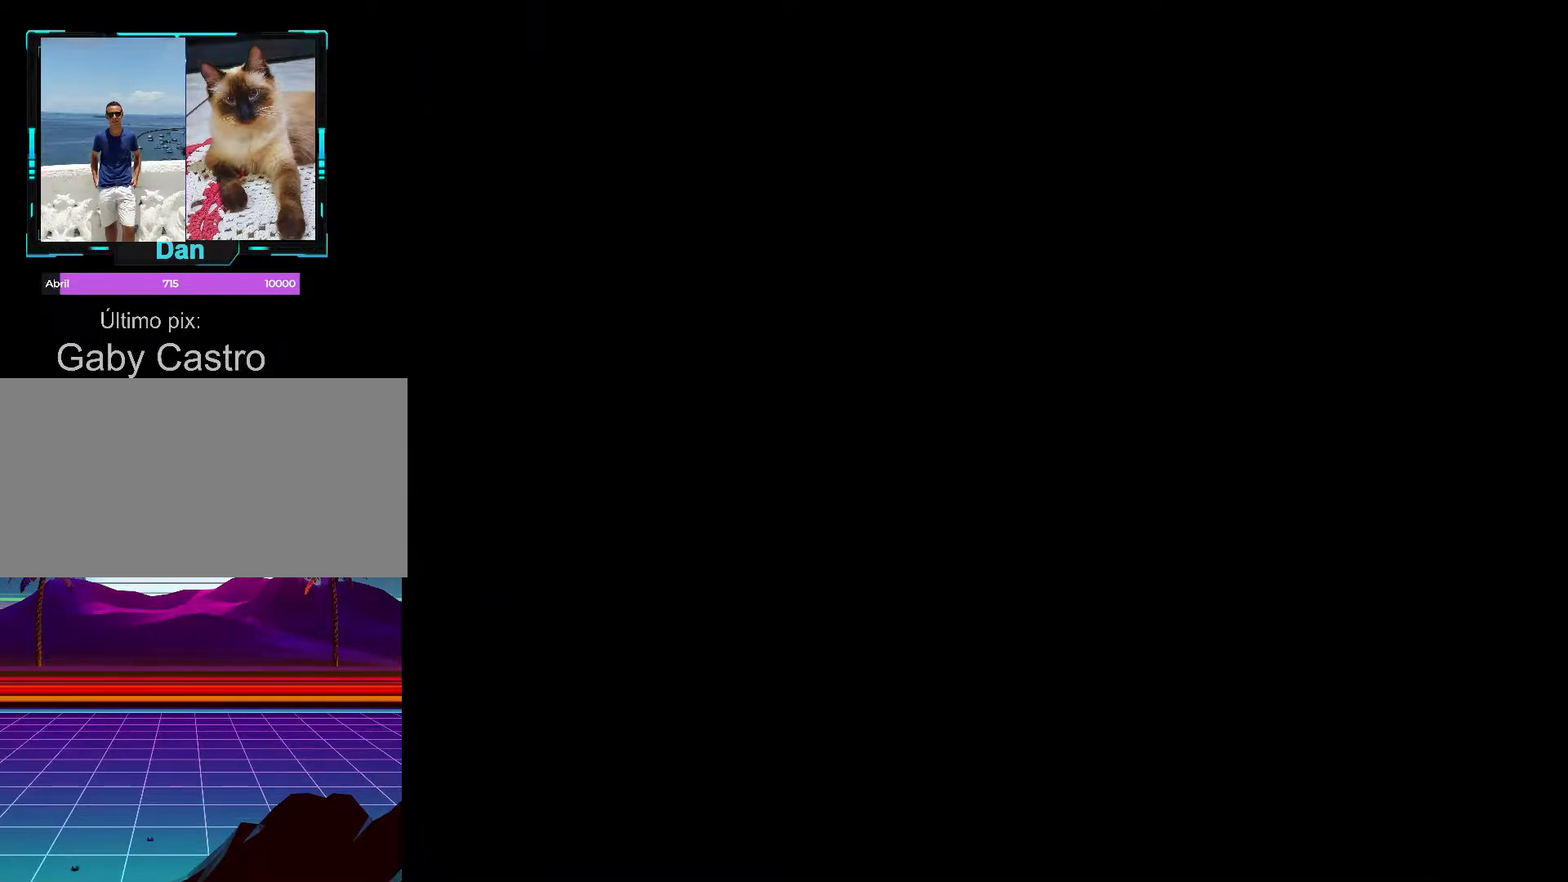
{"buttons": [], "events": []}
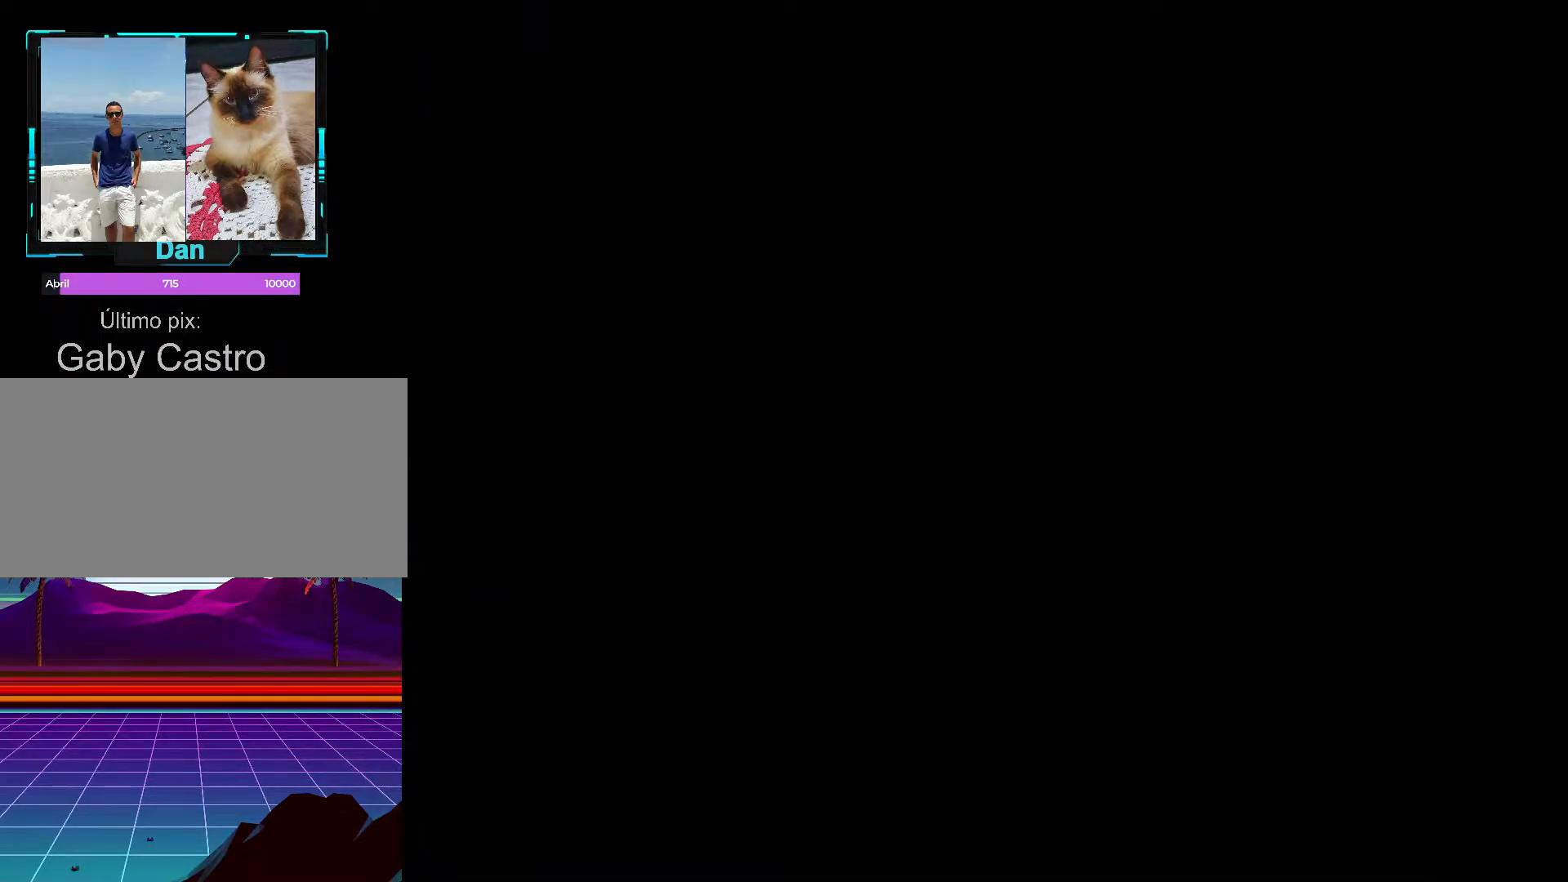
{"buttons": [], "events": []}
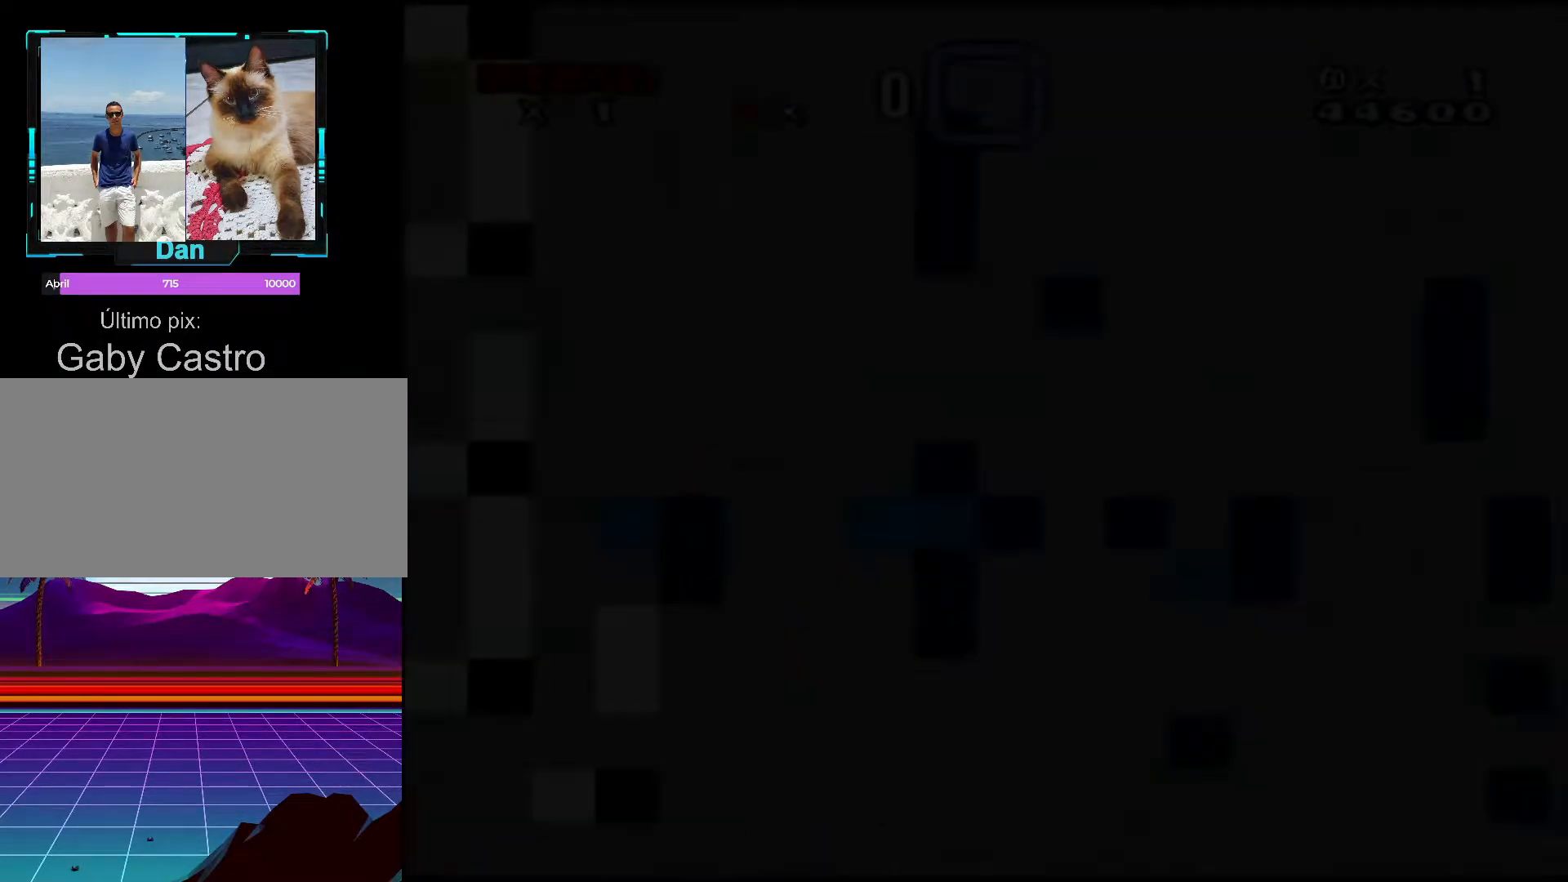
{"buttons": [], "events": []}
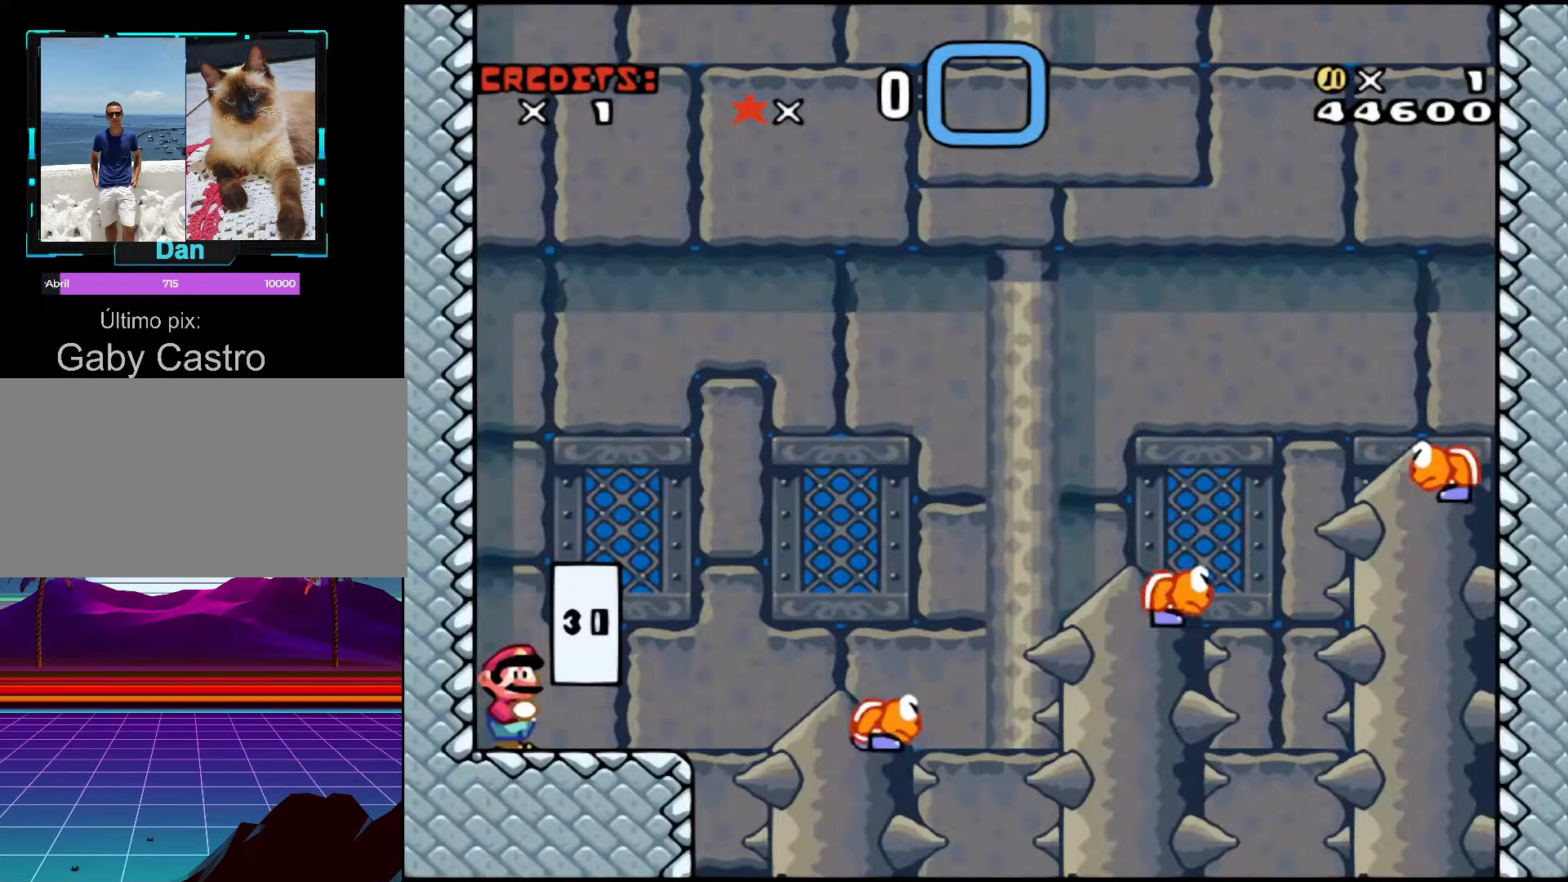
{"buttons": ["DPAD_RIGHT"], "events": [[467, "DPAD_RIGHT", "down"]]}
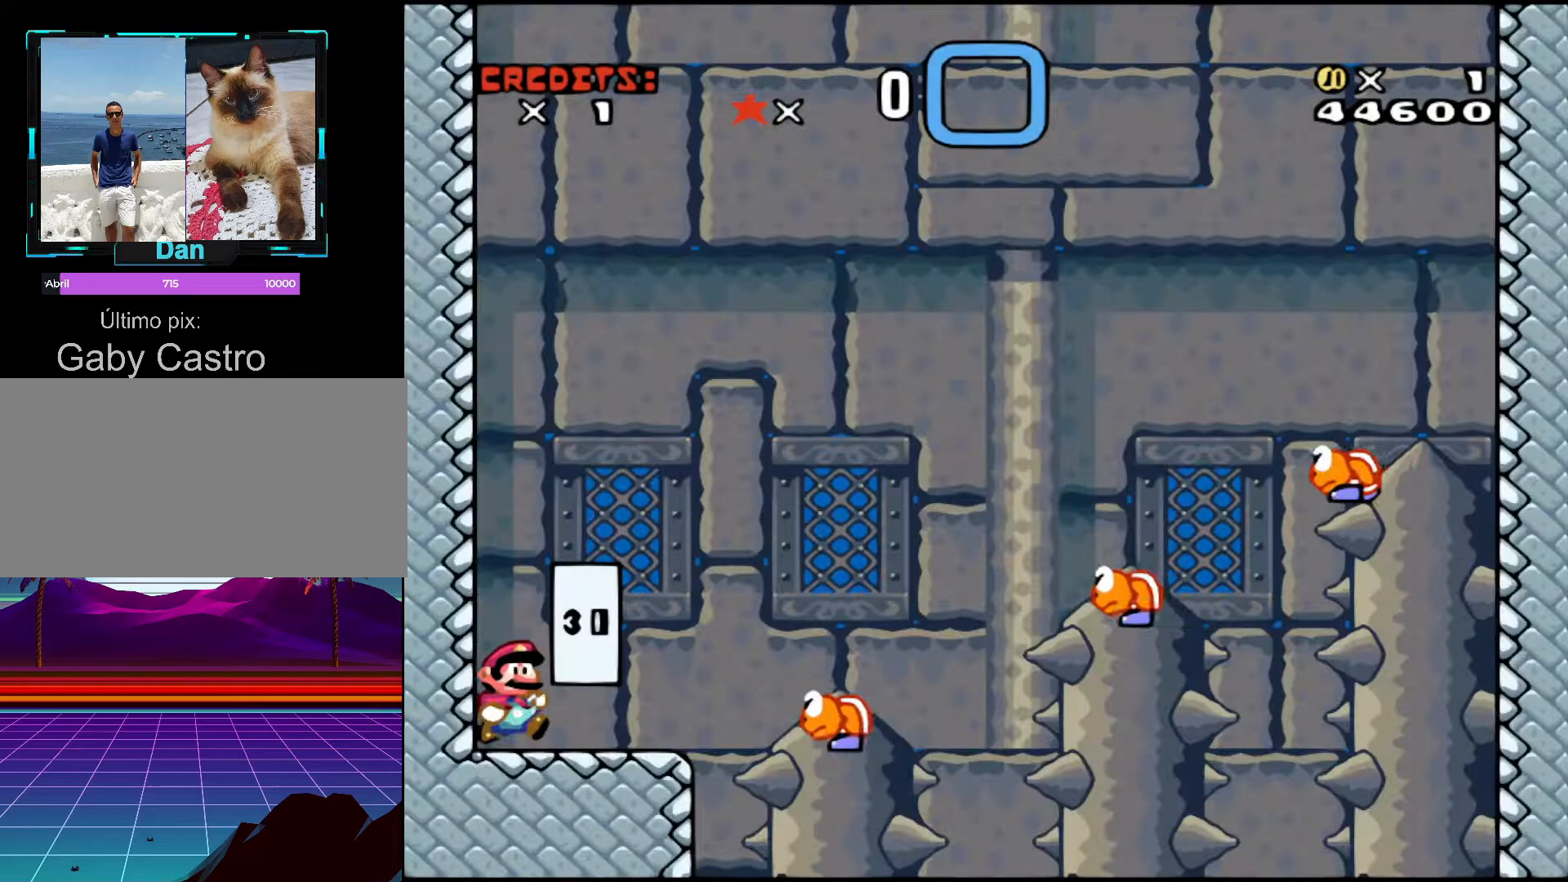
{"buttons": ["DPAD_RIGHT"], "events": [[167, "DPAD_RIGHT", "up"], [467, "DPAD_RIGHT", "down"]]}
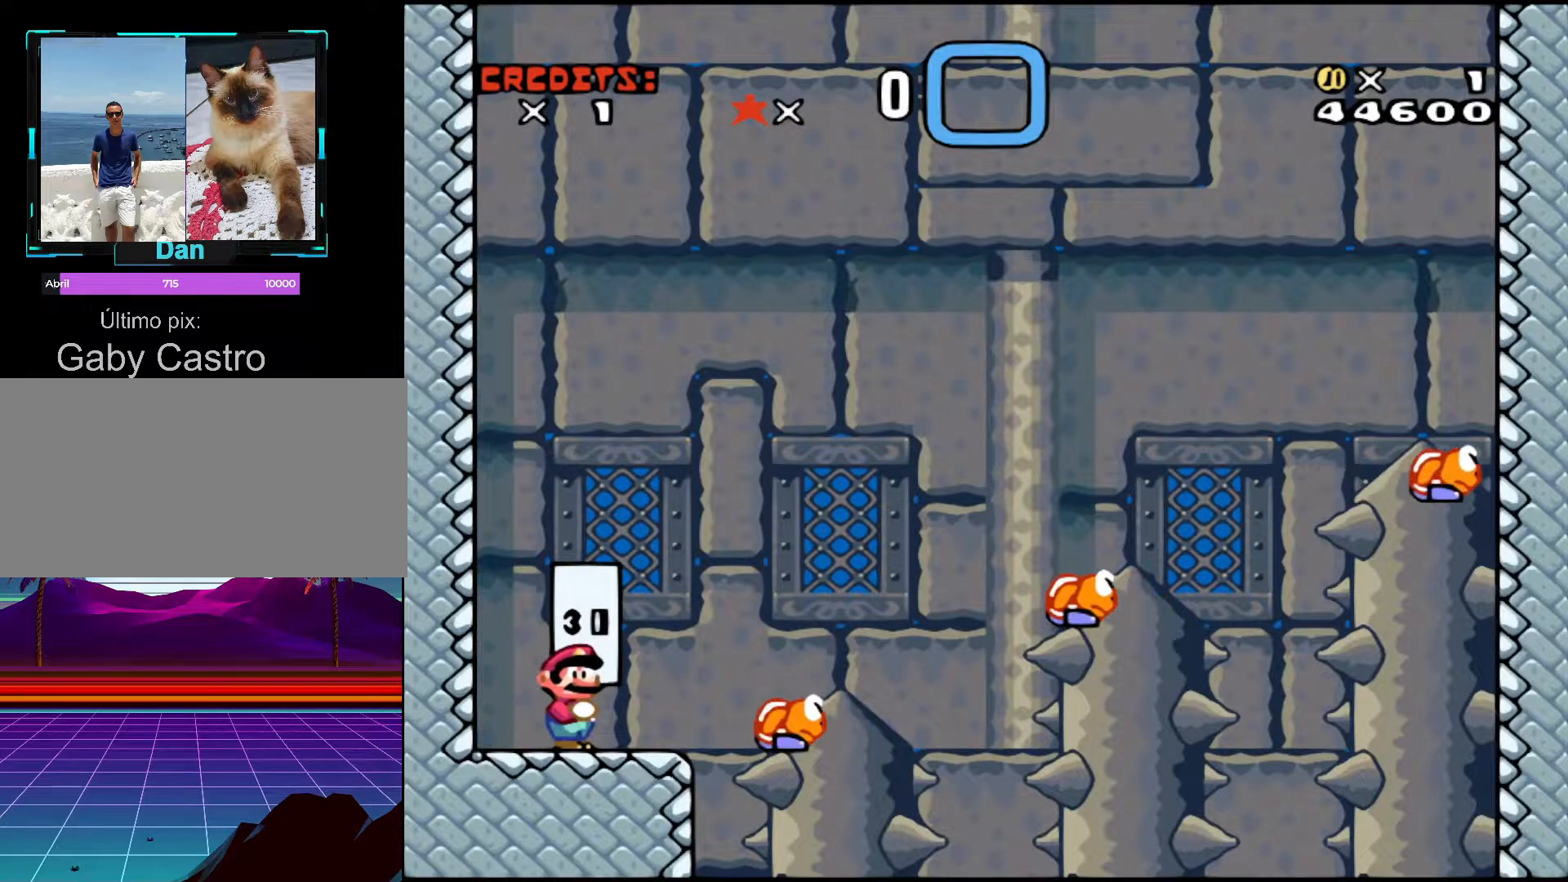
{"buttons": [], "events": [[67, "DPAD_RIGHT", "up"]]}
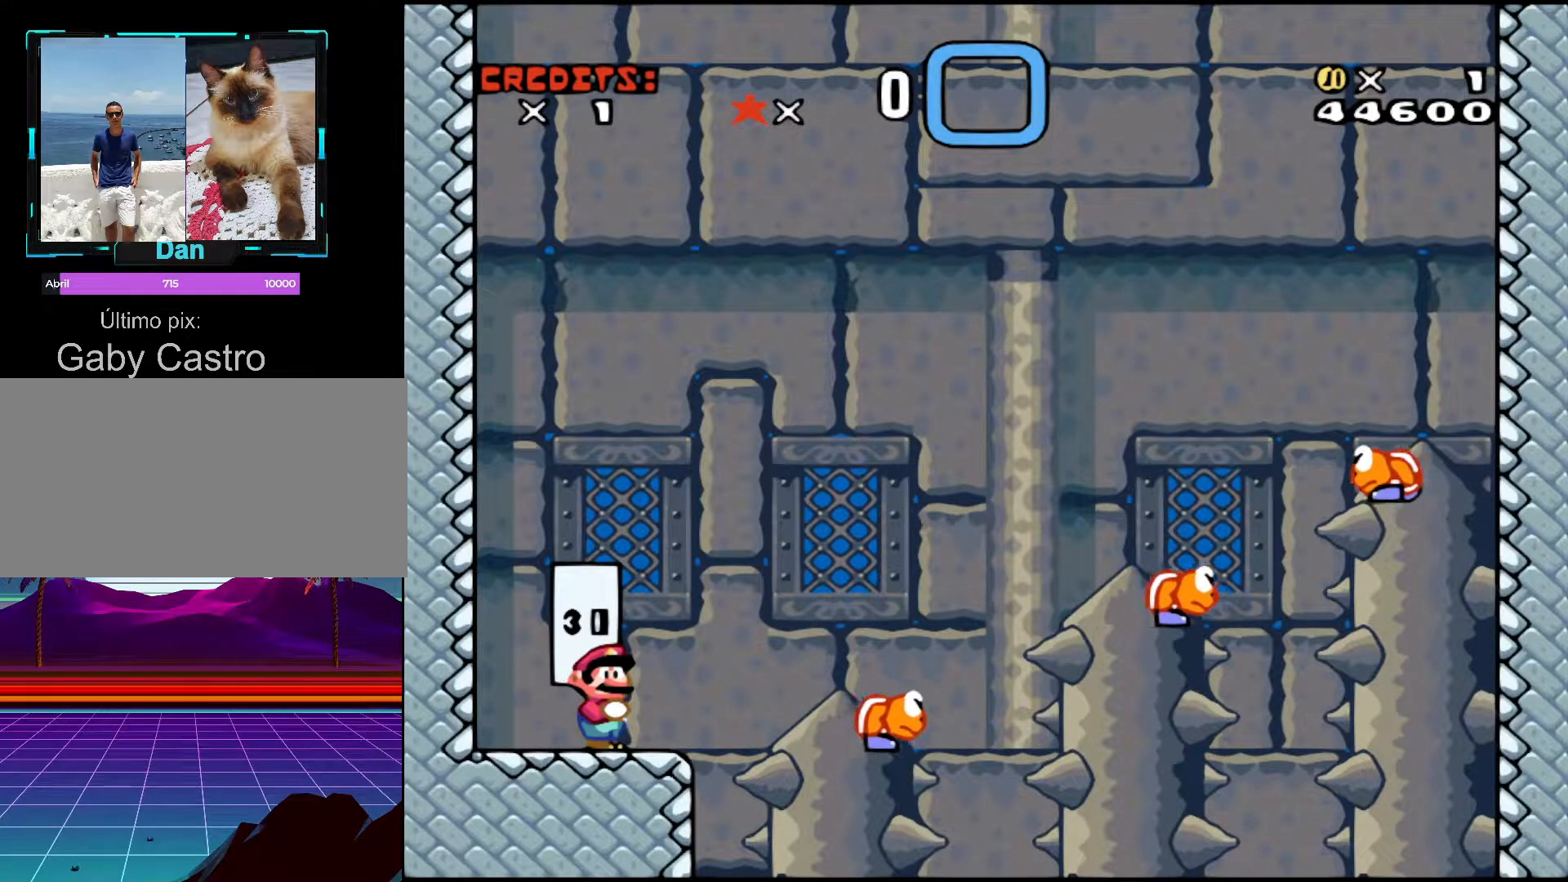
{"buttons": ["DPAD_RIGHT"], "events": [[217, "DPAD_RIGHT", "down"], [283, "B", "down"], [367, "Y", "down"], [417, "Y", "up"], [467, "B", "up"]]}
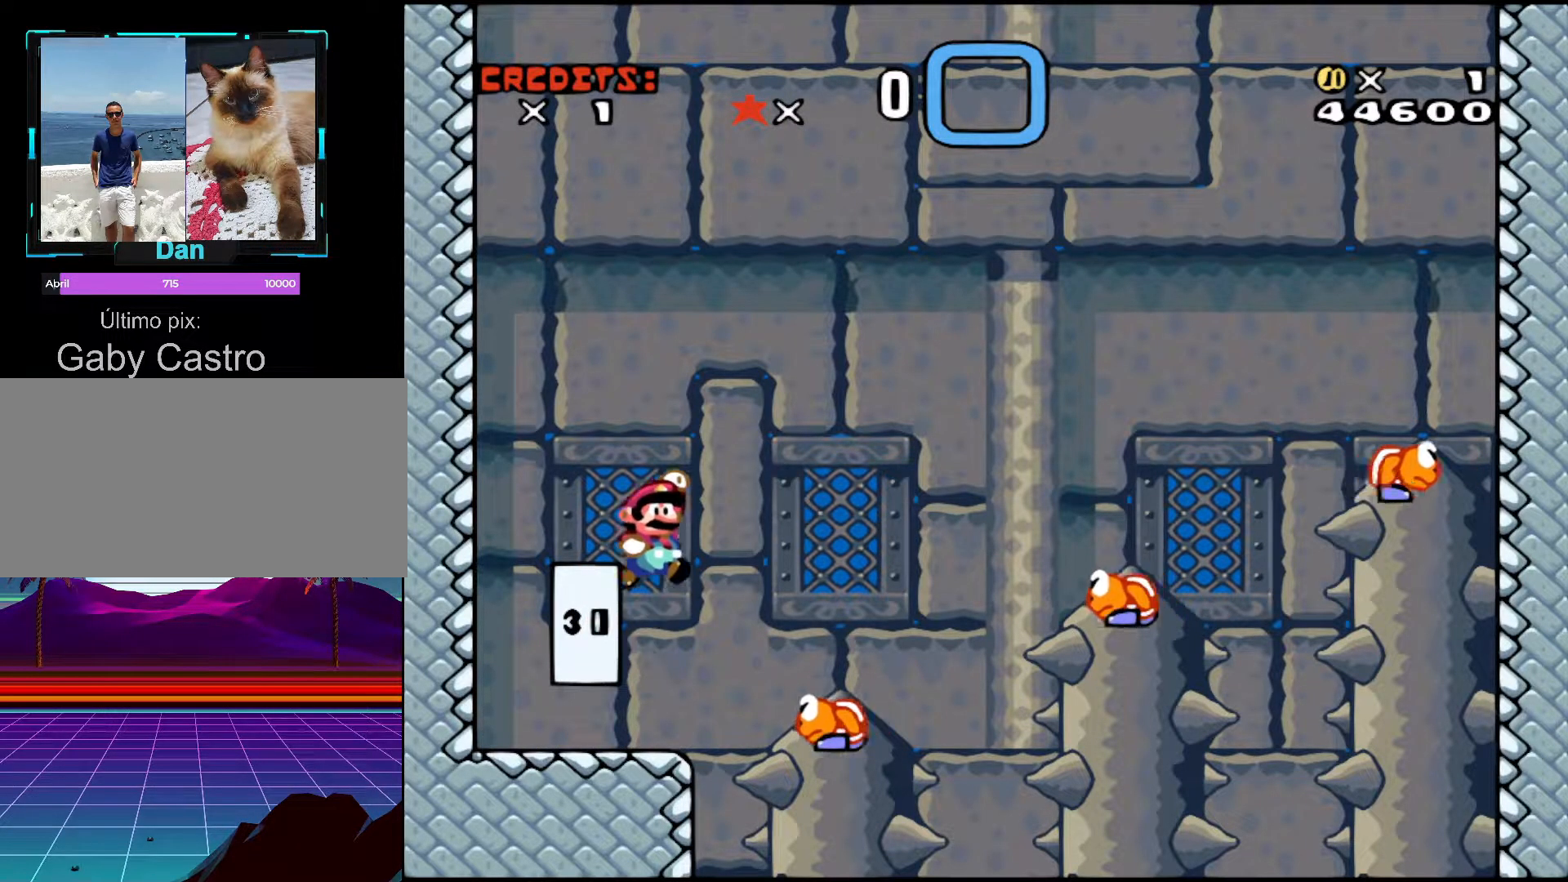
{"buttons": ["B", "Y", "DPAD_RIGHT"], "events": [[167, "B", "down"], [167, "Y", "down"], [183, "DPAD_LEFT", "down"], [183, "DPAD_RIGHT", "up"], [317, "DPAD_LEFT", "up"], [317, "DPAD_RIGHT", "down"]]}
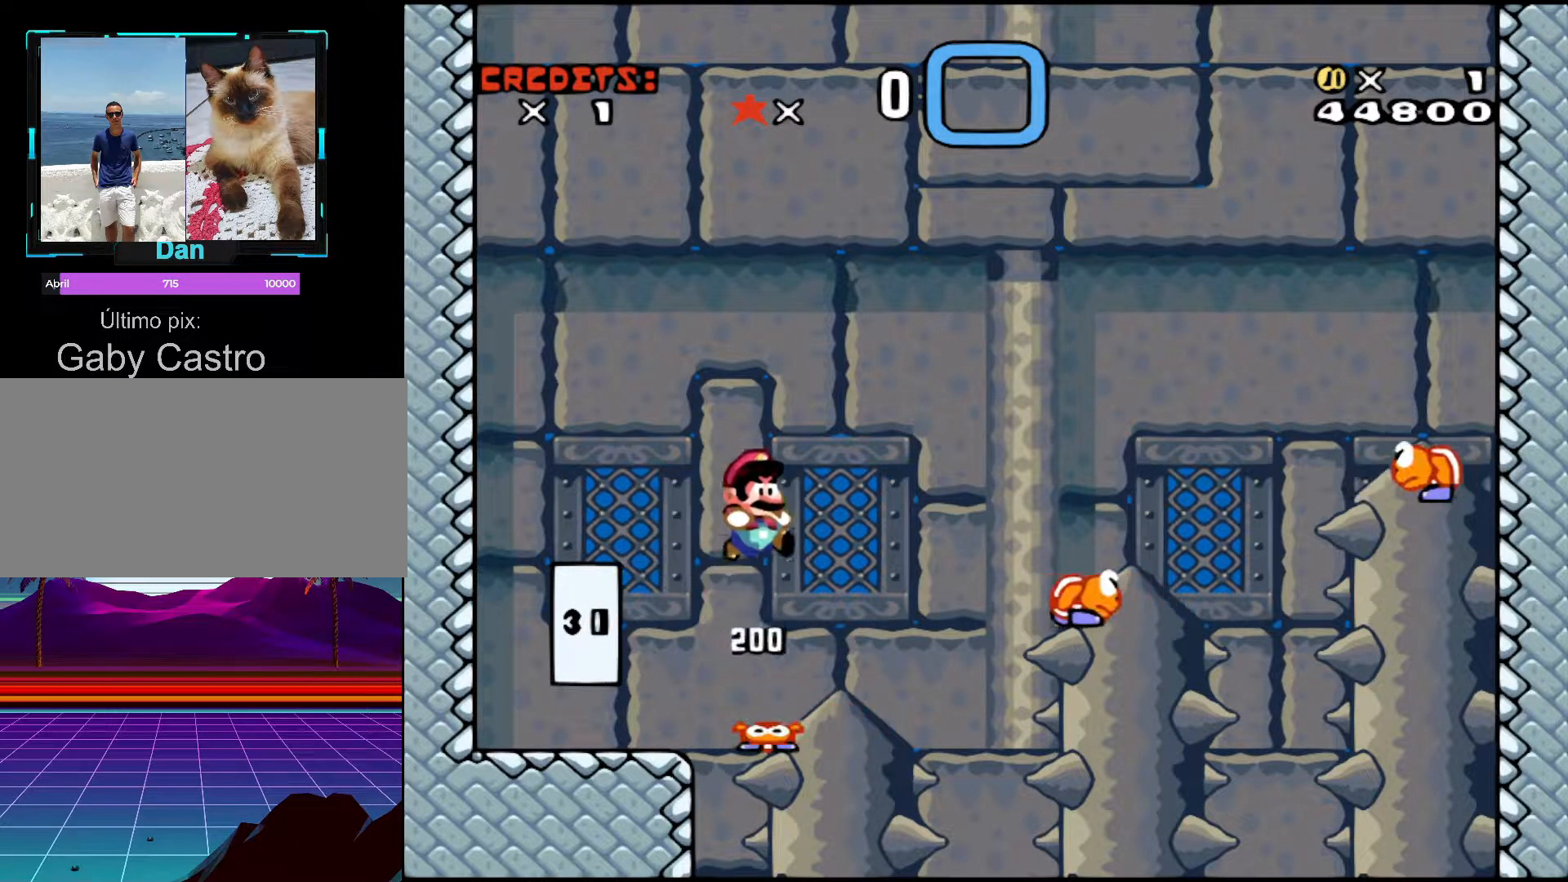
{"buttons": ["B", "Y", "DPAD_RIGHT"], "events": []}
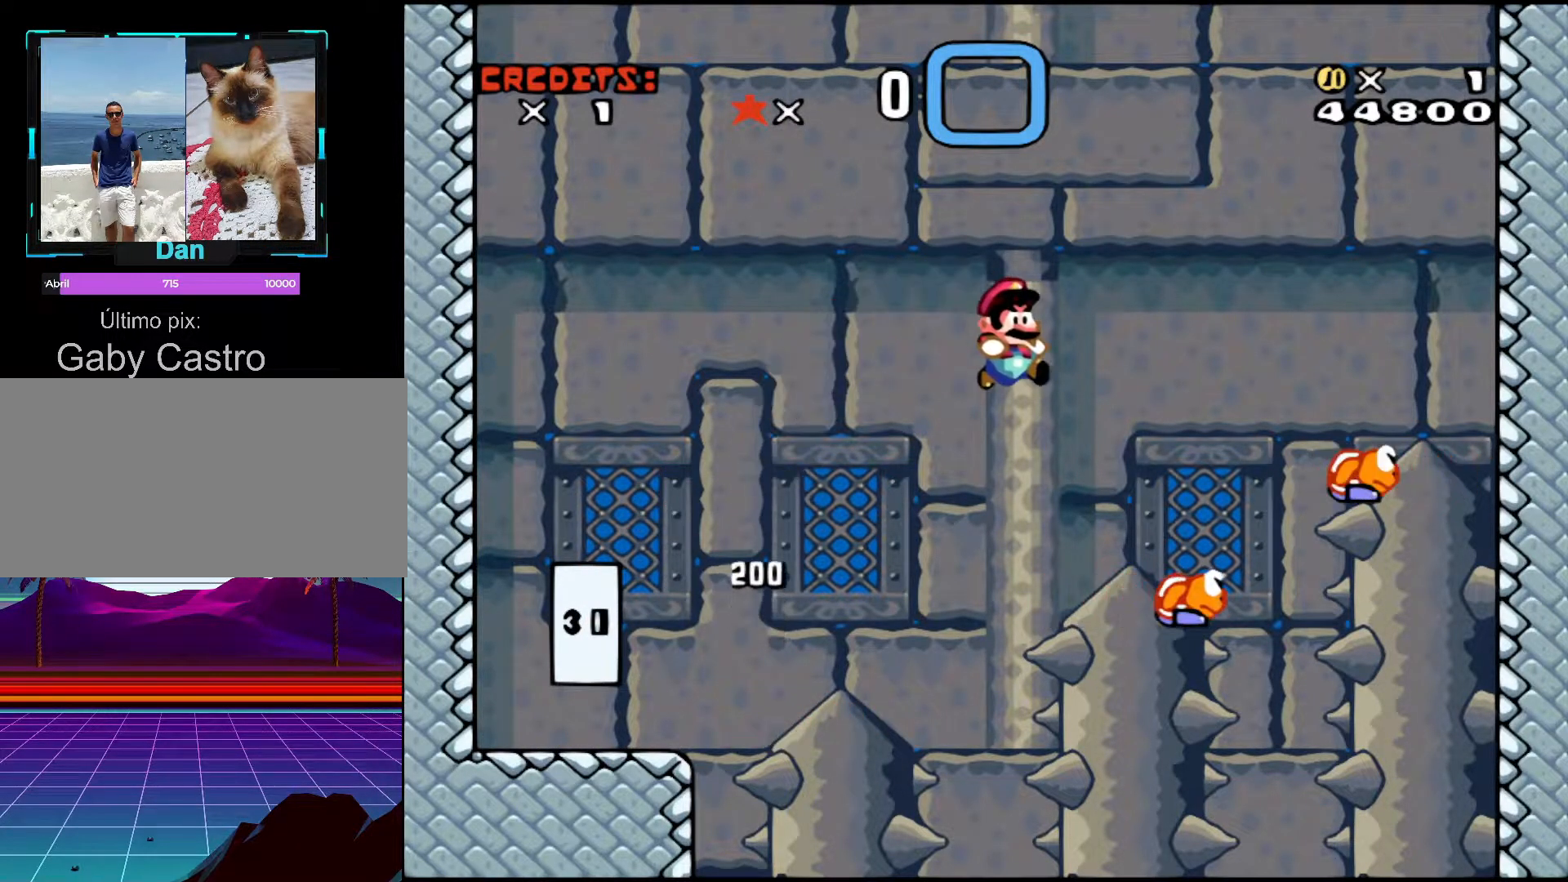
{"buttons": ["B", "Y", "DPAD_RIGHT"], "events": [[83, "DPAD_RIGHT", "up"], [117, "DPAD_LEFT", "down"], [167, "DPAD_UP", "down"], [217, "DPAD_LEFT", "up"], [217, "DPAD_RIGHT", "down"], [283, "DPAD_UP", "up"]]}
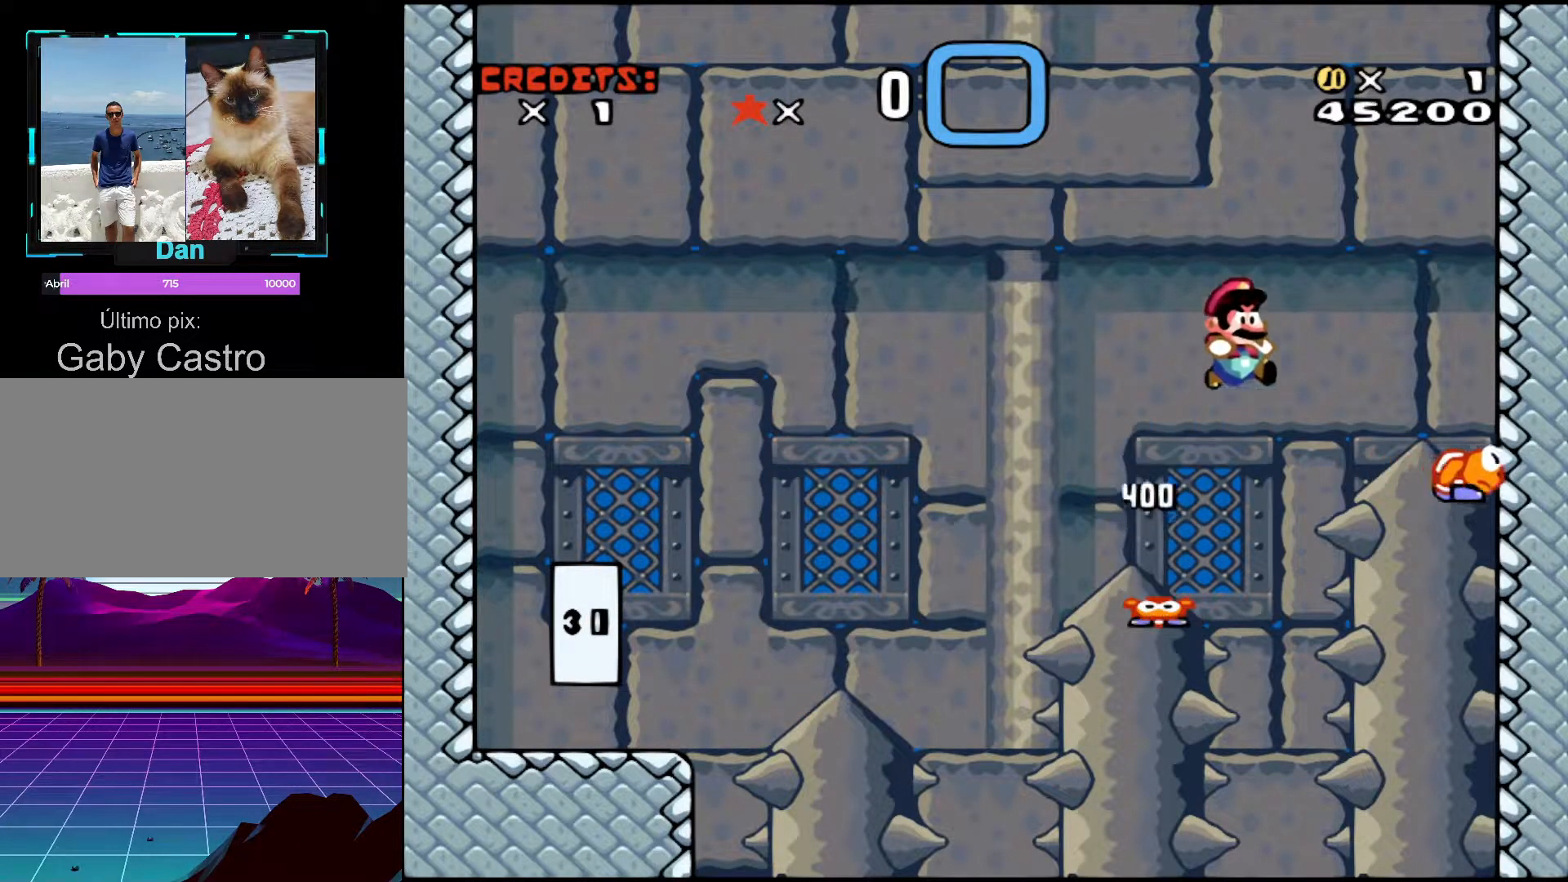
{"buttons": ["B", "Y", "DPAD_LEFT"], "events": [[167, "DPAD_DOWN", "down"], [167, "DPAD_RIGHT", "up"], [233, "DPAD_DOWN", "up"], [233, "DPAD_LEFT", "down"]]}
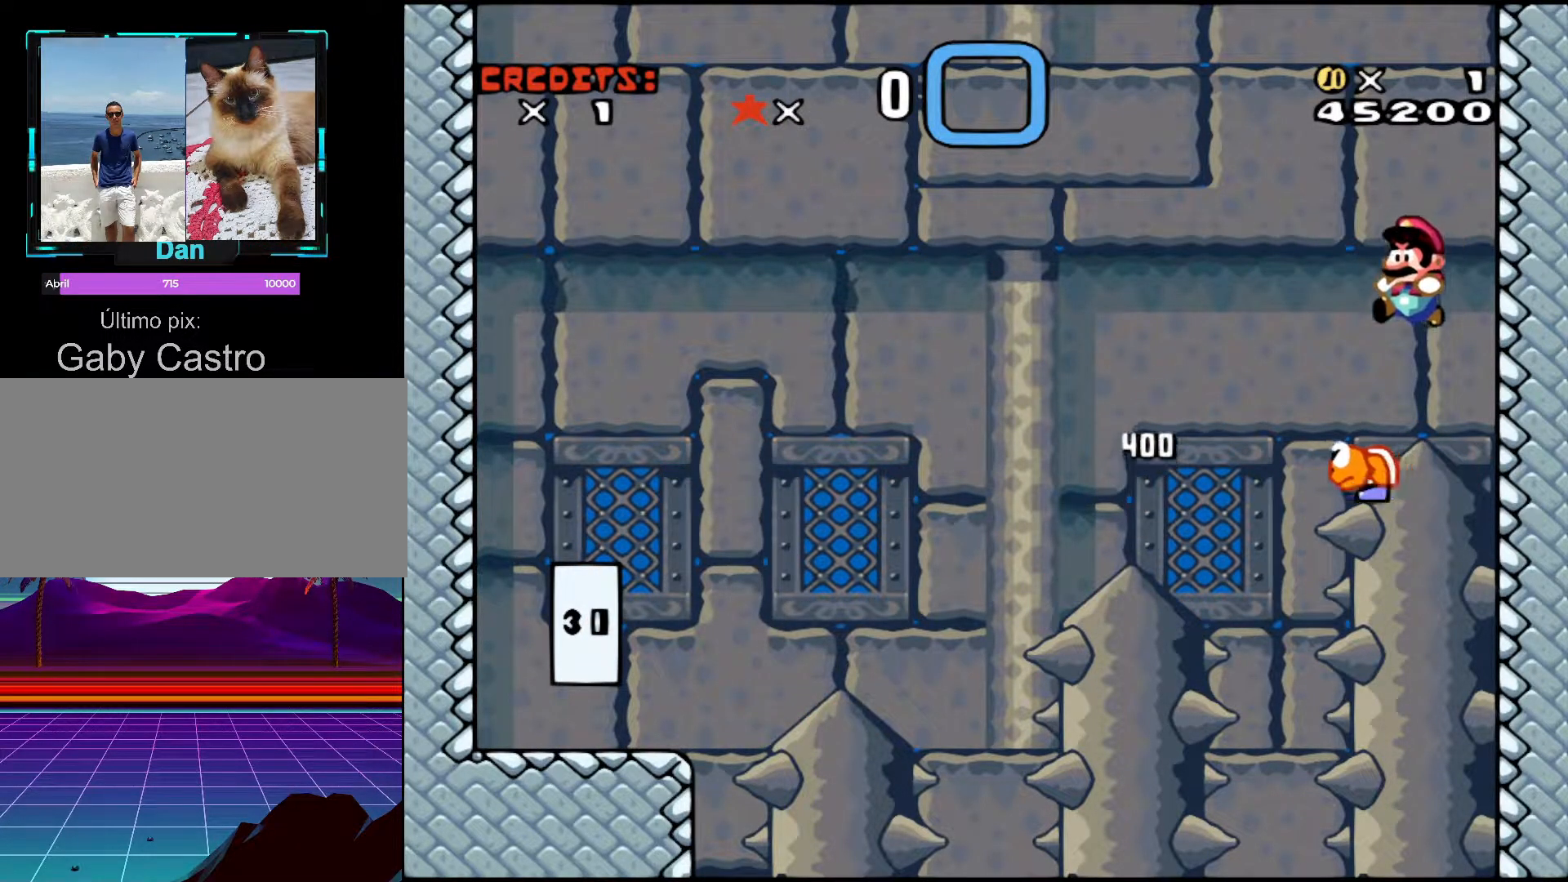
{"buttons": ["B", "Y", "DPAD_LEFT"], "events": [[217, "DPAD_LEFT", "up"], [217, "DPAD_RIGHT", "down"], [367, "DPAD_RIGHT", "up"], [367, "DPAD_UP", "down"], [383, "DPAD_LEFT", "down"], [483, "DPAD_UP", "up"]]}
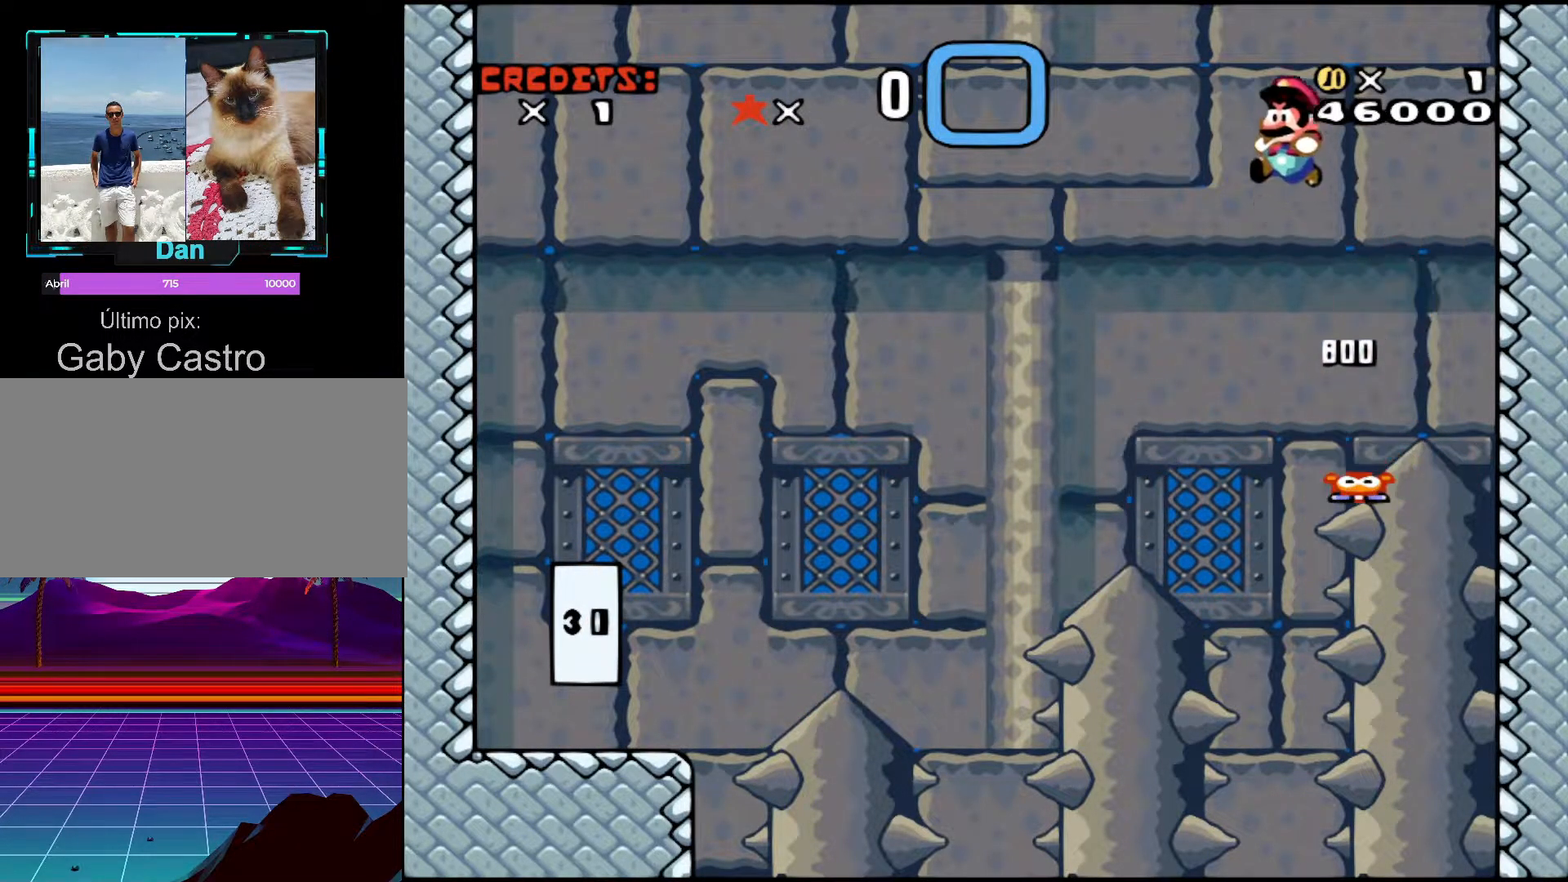
{"buttons": ["B", "Y", "DPAD_LEFT"], "events": []}
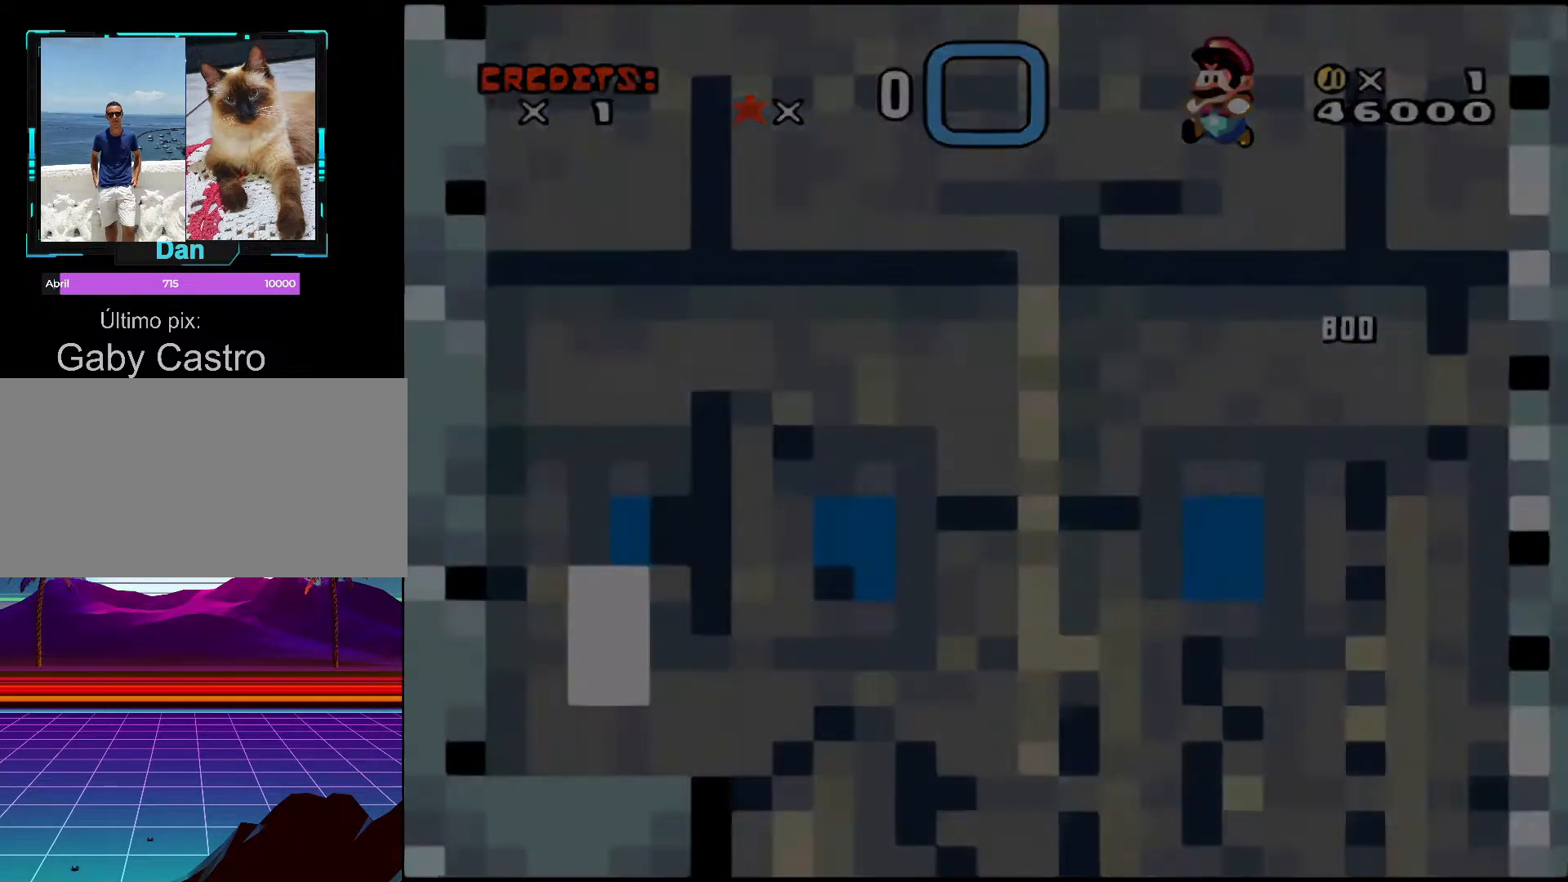
{"buttons": [], "events": [[233, "DPAD_LEFT", "up"], [333, "Y", "up"], [367, "B", "up"]]}
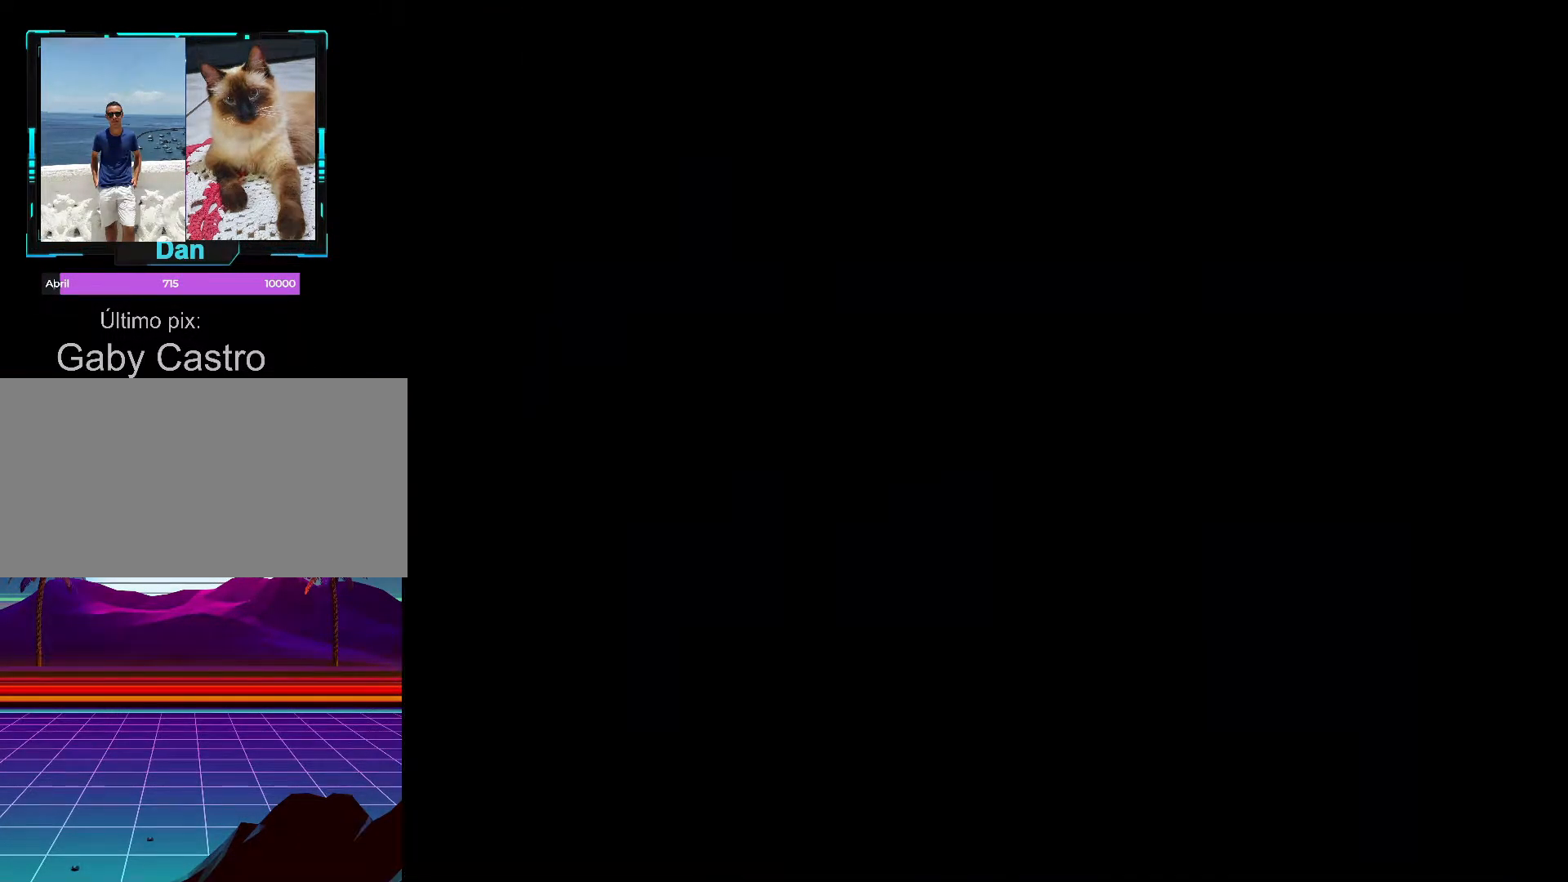
{"buttons": [], "events": []}
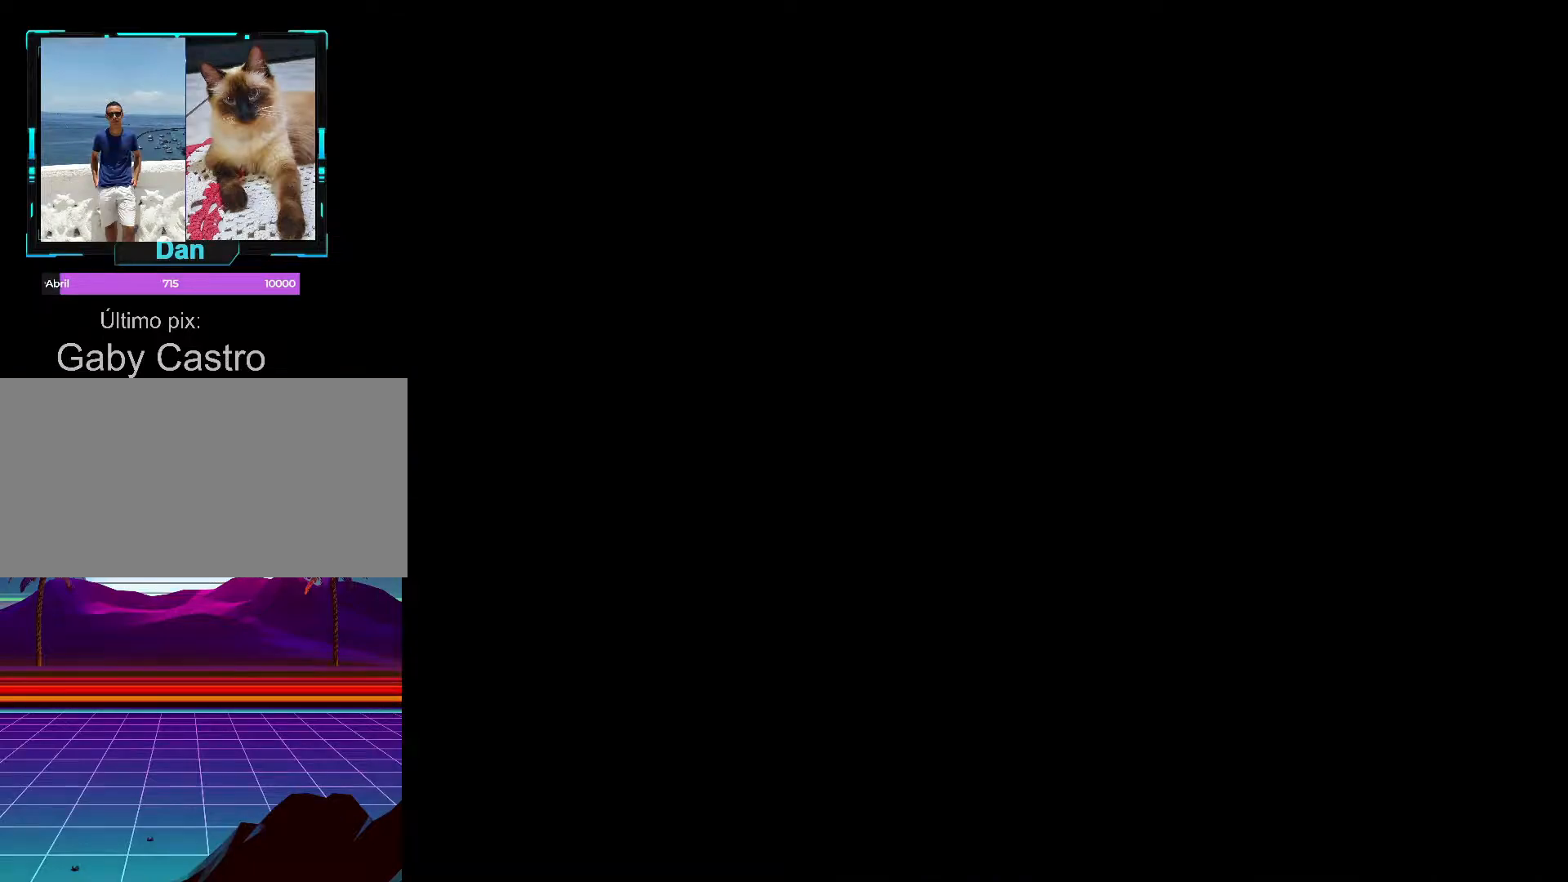
{"buttons": [], "events": []}
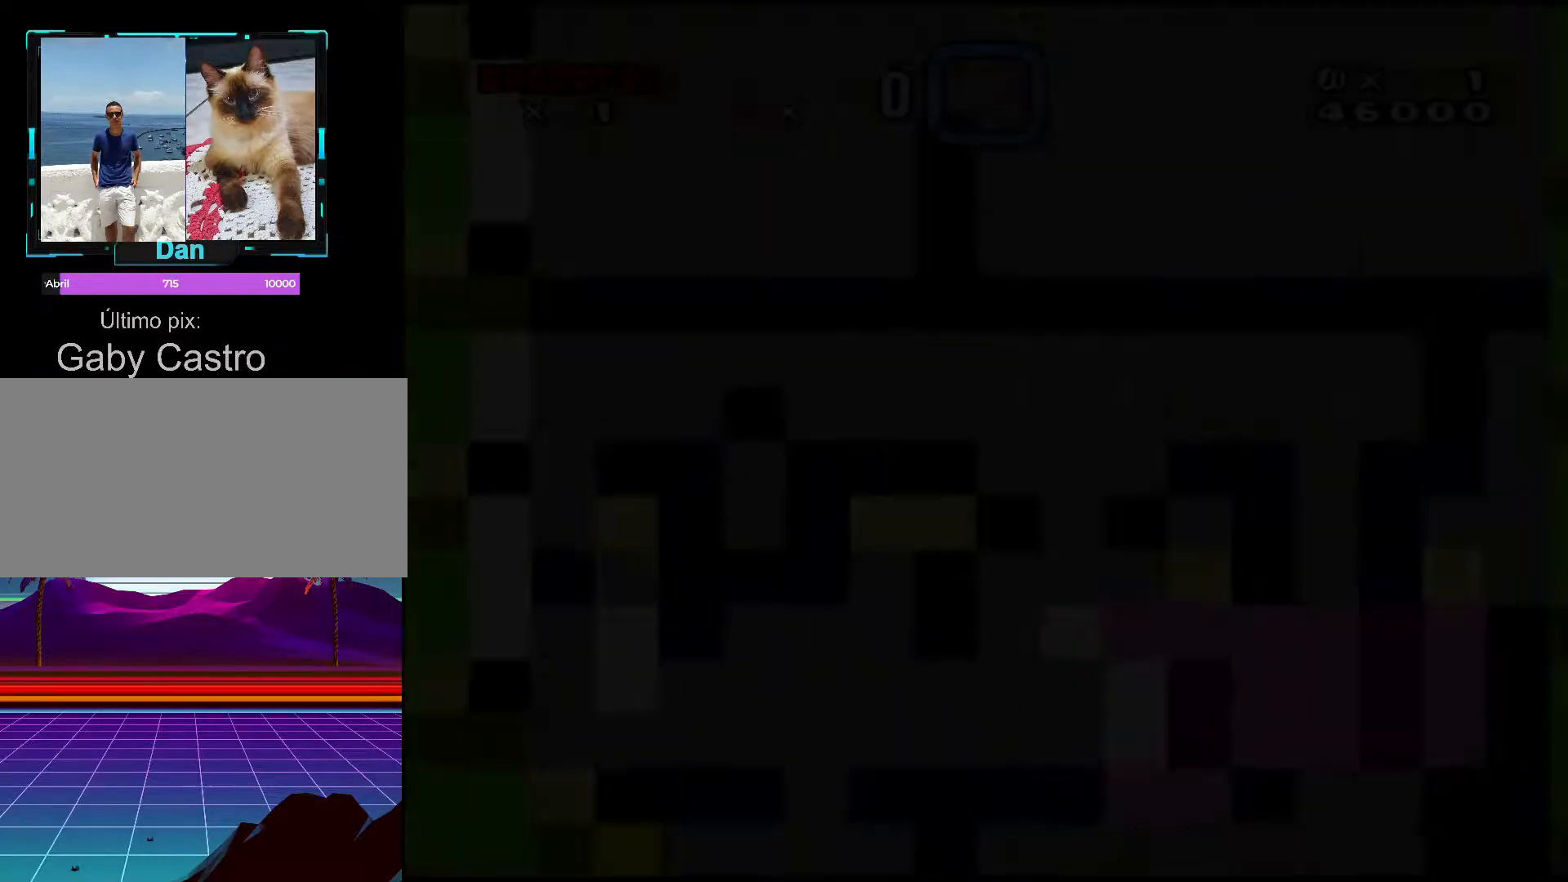
{"buttons": [], "events": []}
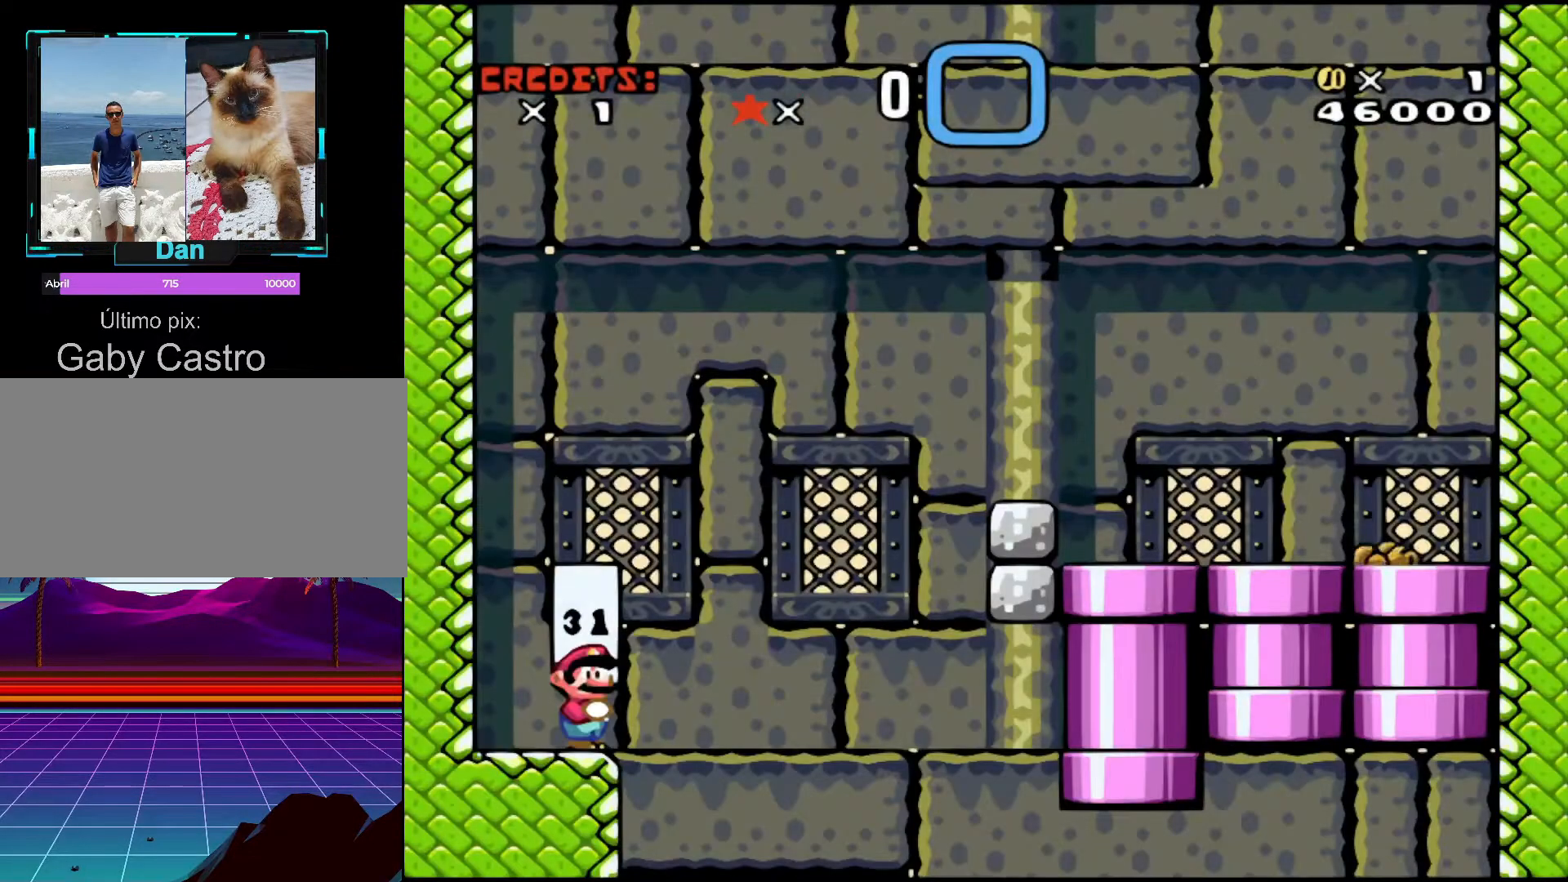
{"buttons": [], "events": []}
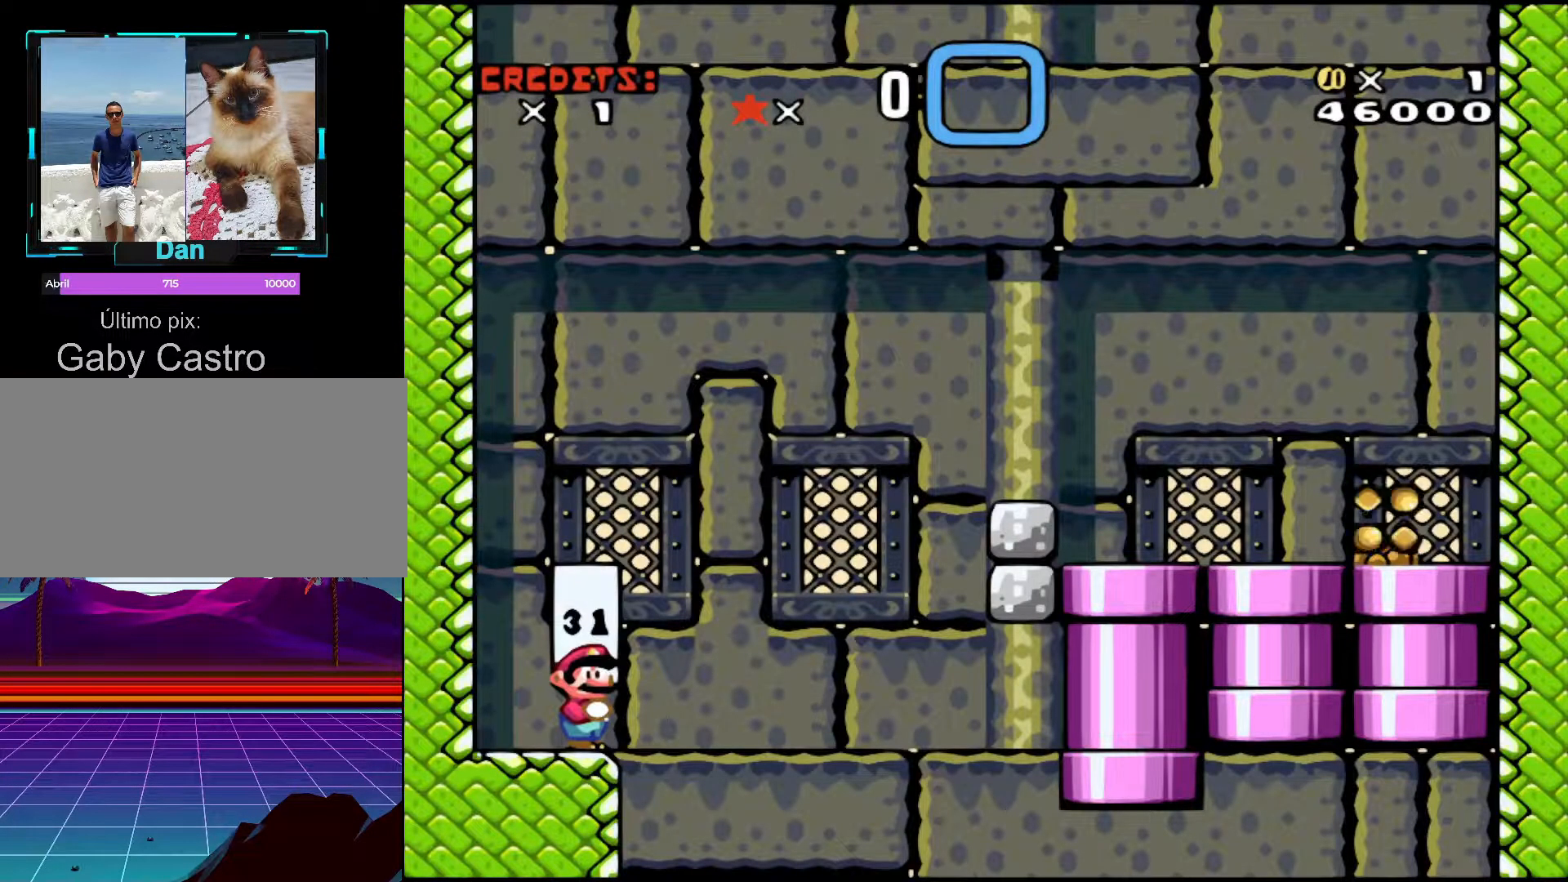
{"buttons": [], "events": []}
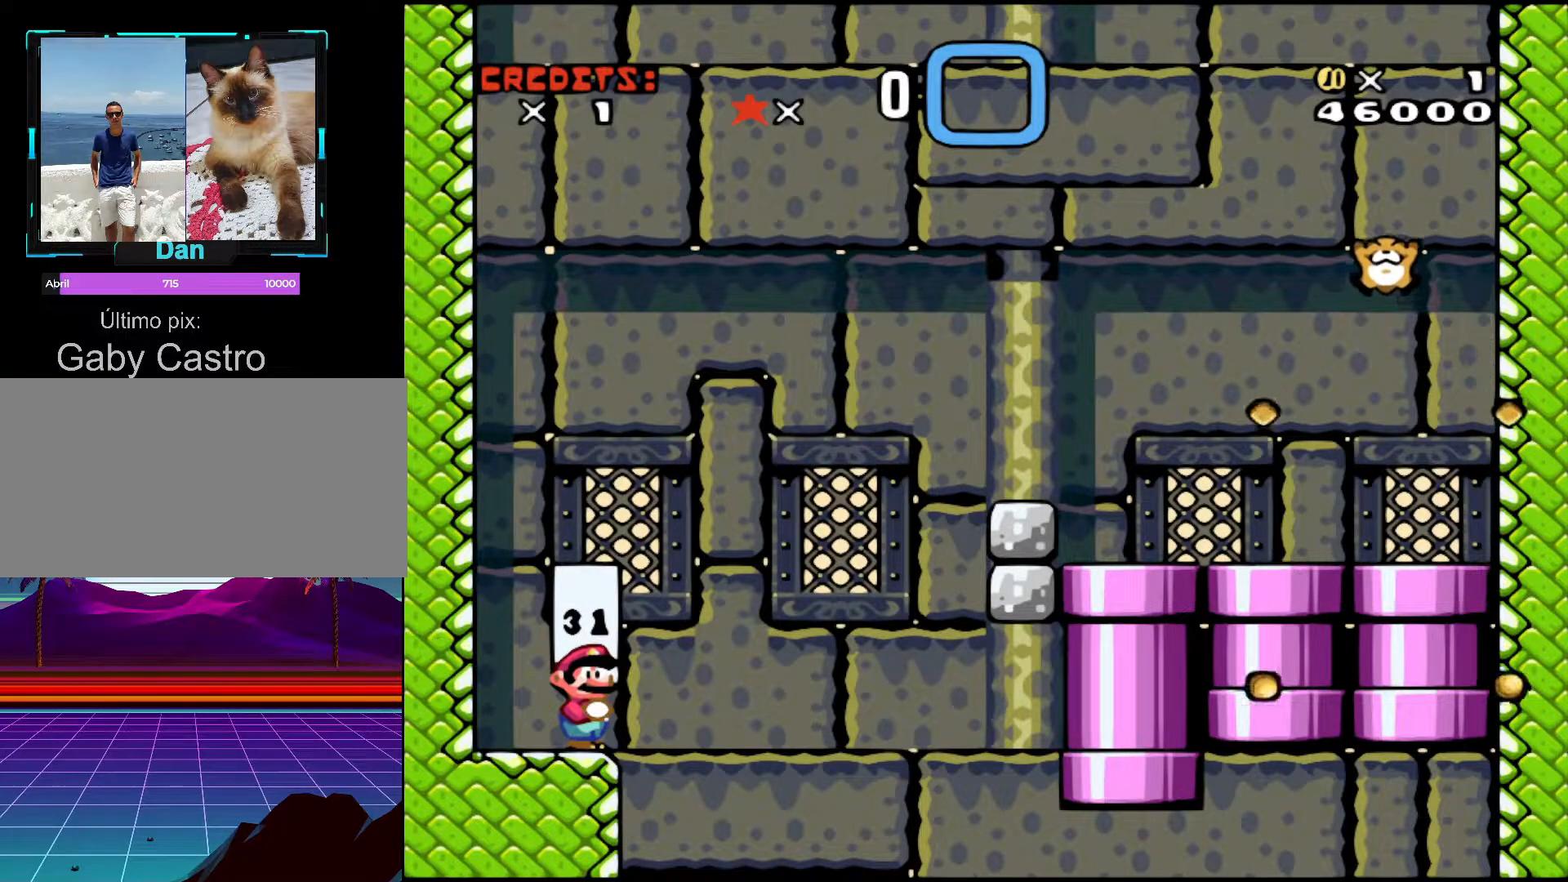
{"buttons": [], "events": []}
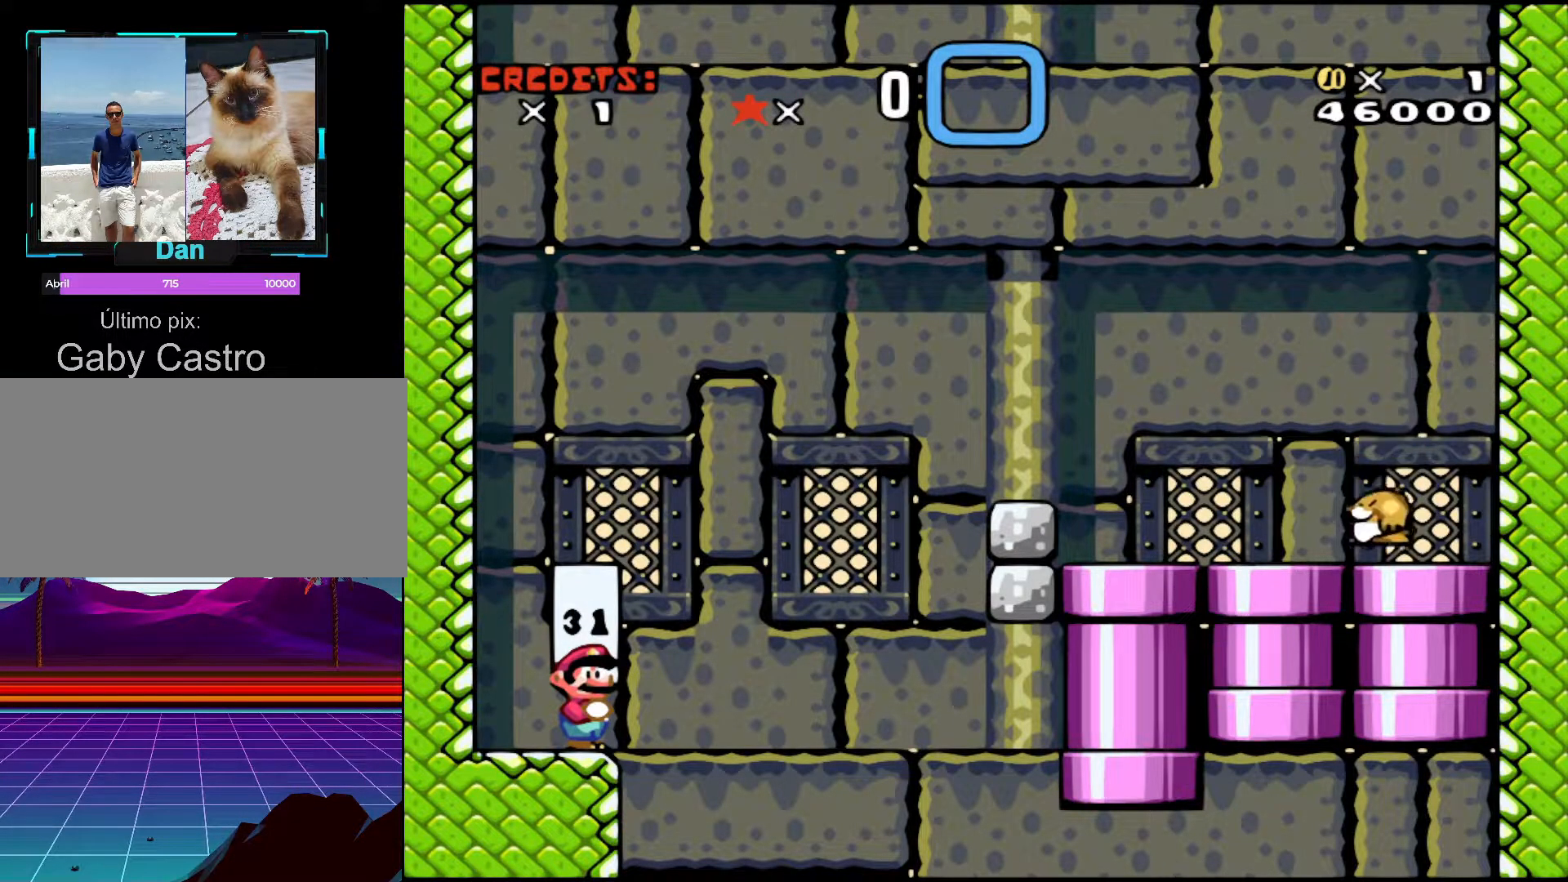
{"buttons": ["Y"], "events": [[117, "DPAD_LEFT", "down"], [267, "Y", "down"], [417, "DPAD_LEFT", "up"]]}
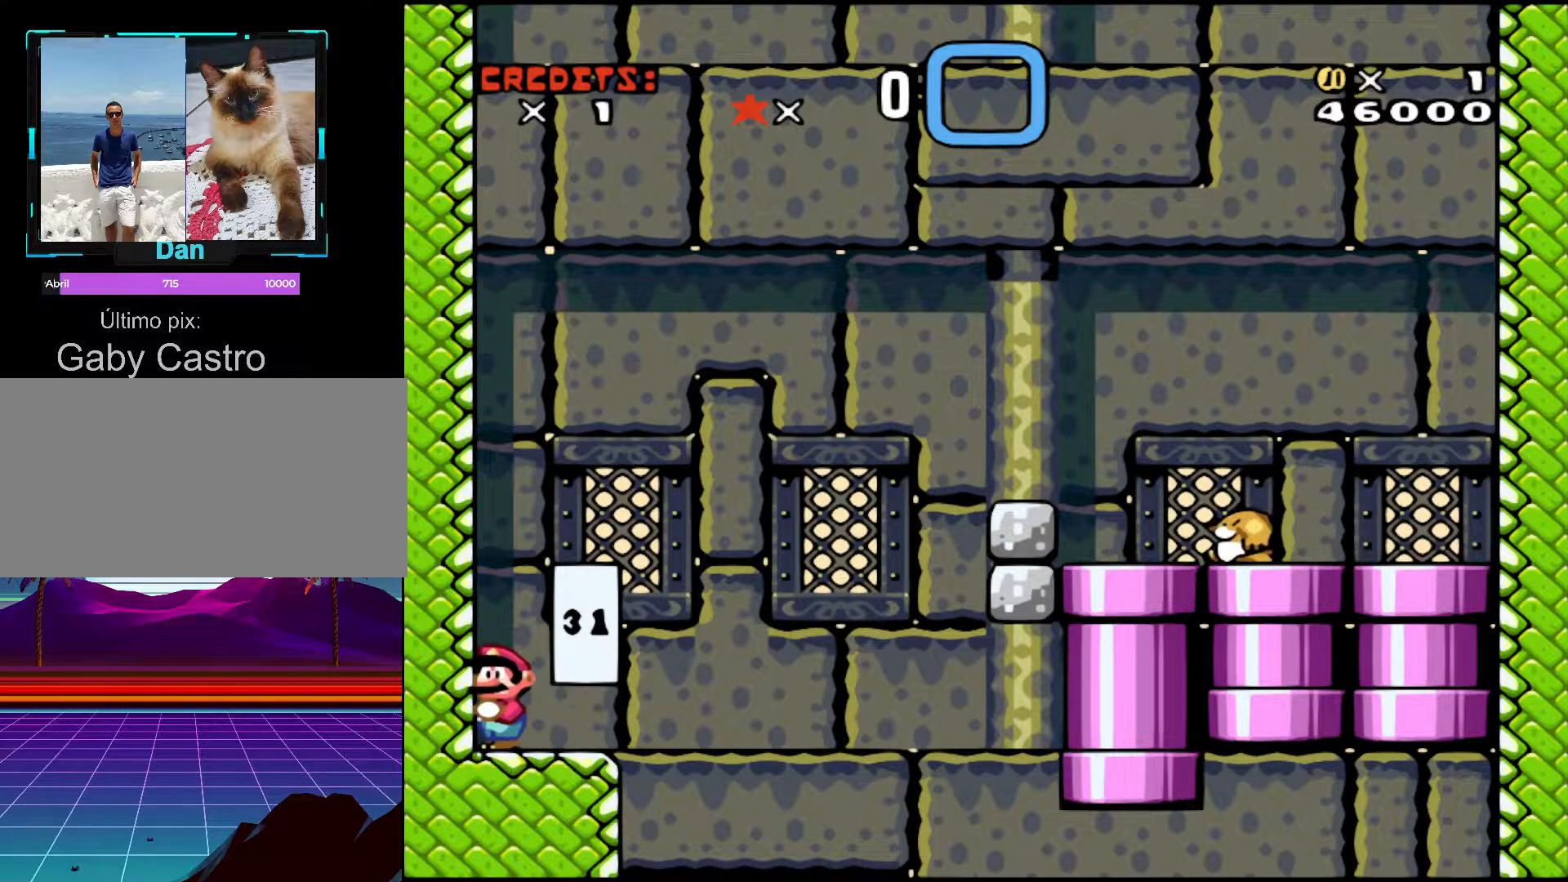
{"buttons": ["B", "Y", "DPAD_LEFT"], "events": [[33, "DPAD_RIGHT", "down"], [333, "B", "down"], [333, "DPAD_RIGHT", "up"], [383, "DPAD_LEFT", "down"]]}